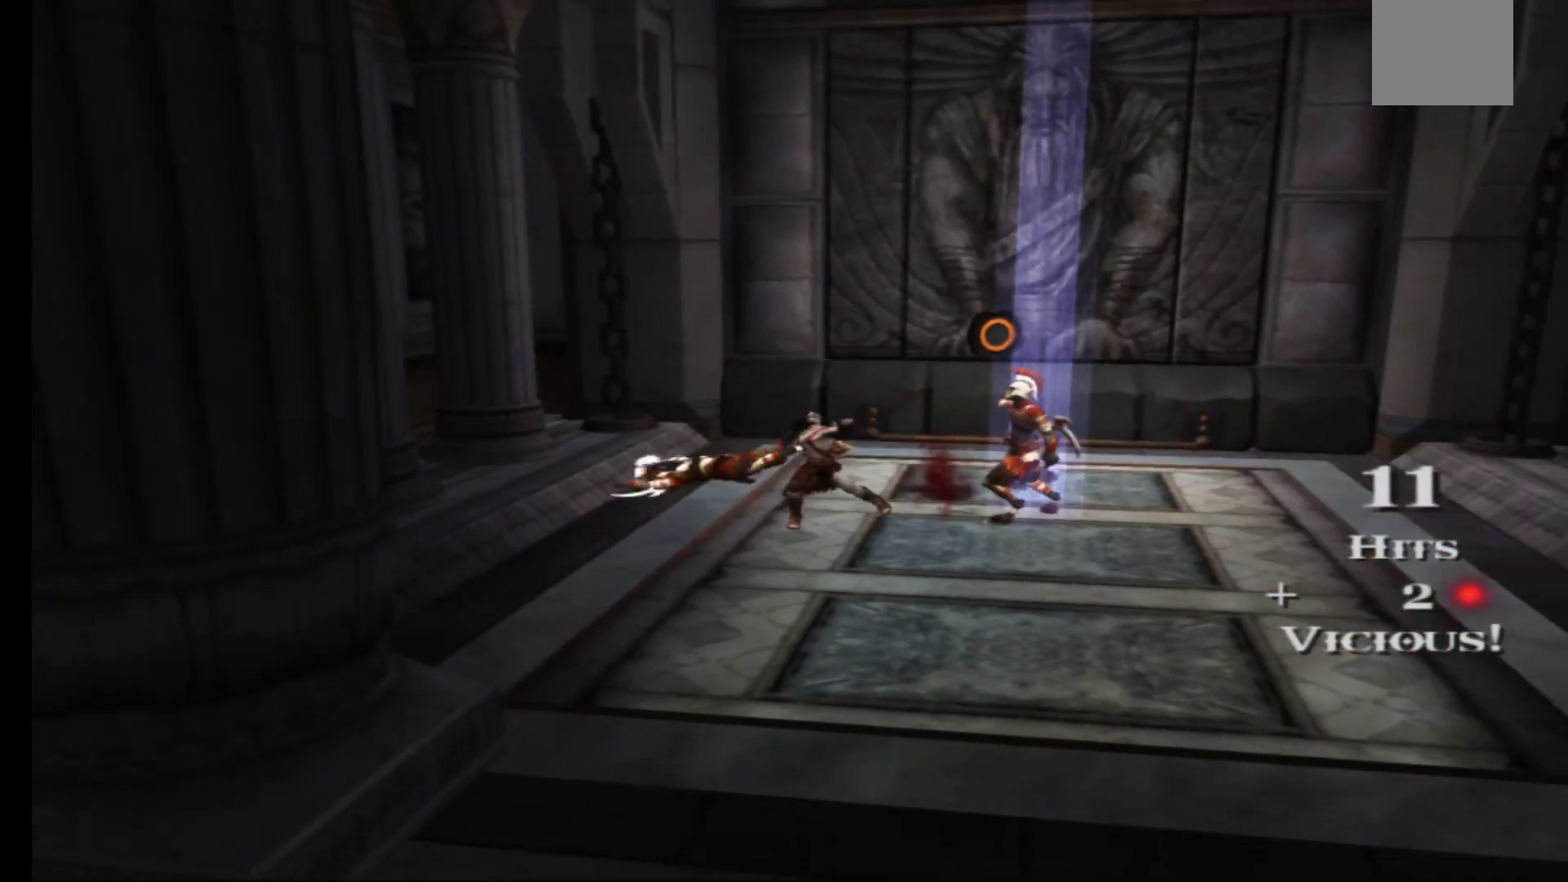
Gameplay with a controller (Xbox layout); each line is a JSON object with the inputs held at the frame after it. "events" lists button and stick changes between this image and that frame as [ms after this image, input, new state], when the widget could be followed in between.
{"buttons": [], "left_stick": "right", "right_stick": "center", "events": [[50, "X", "up"], [150, "X", "down"], [267, "X", "up"], [450, "left_stick", "right"]]}
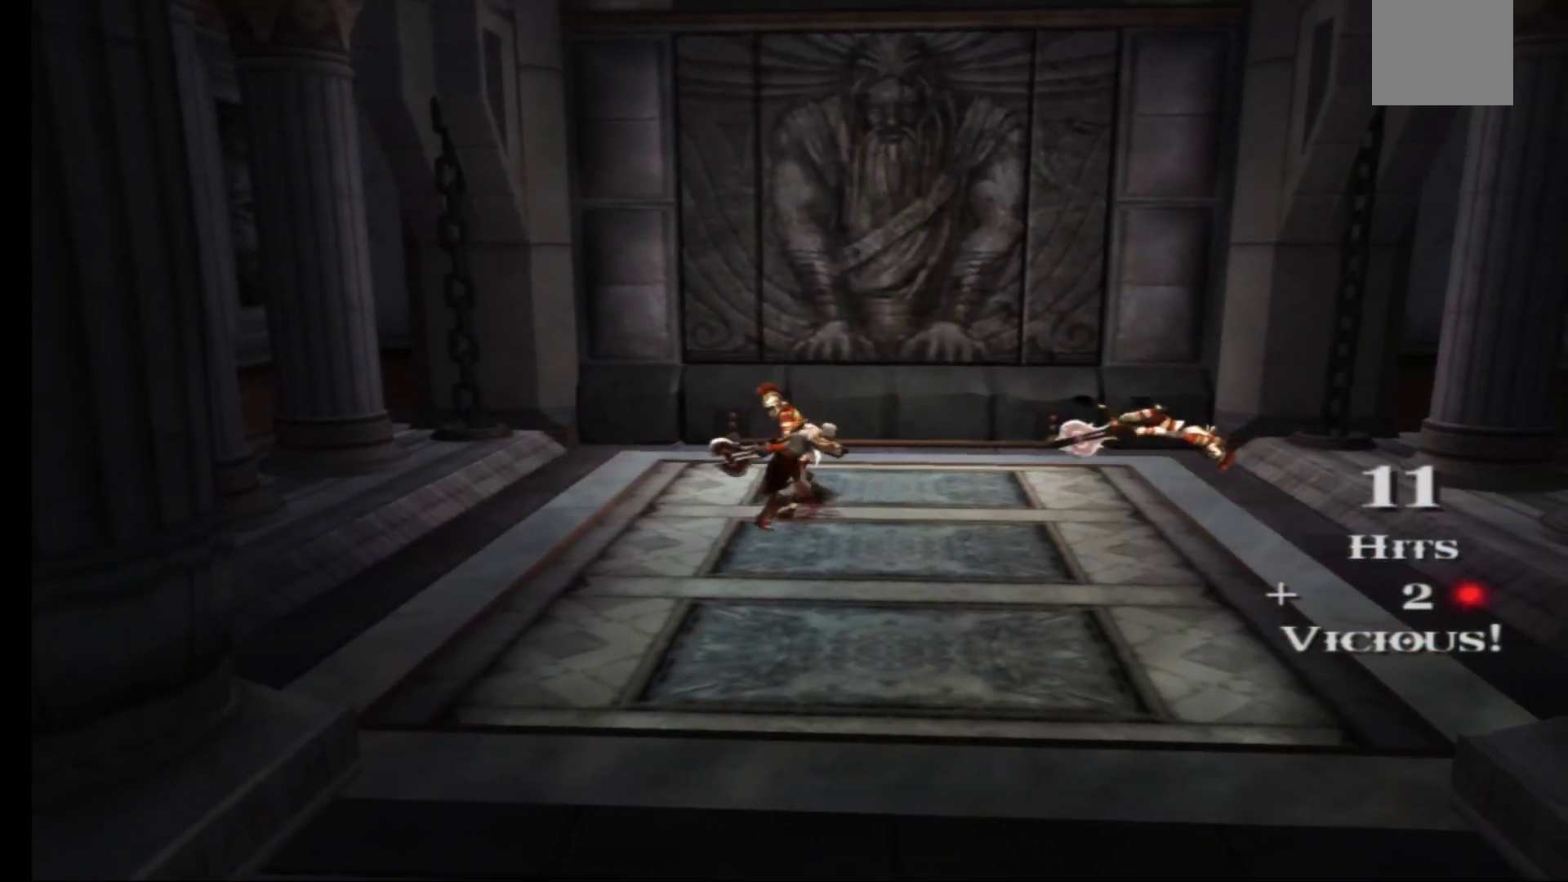
{"buttons": [], "left_stick": "left", "right_stick": "center", "events": [[400, "left_stick", "up"], [450, "left_stick", "left"]]}
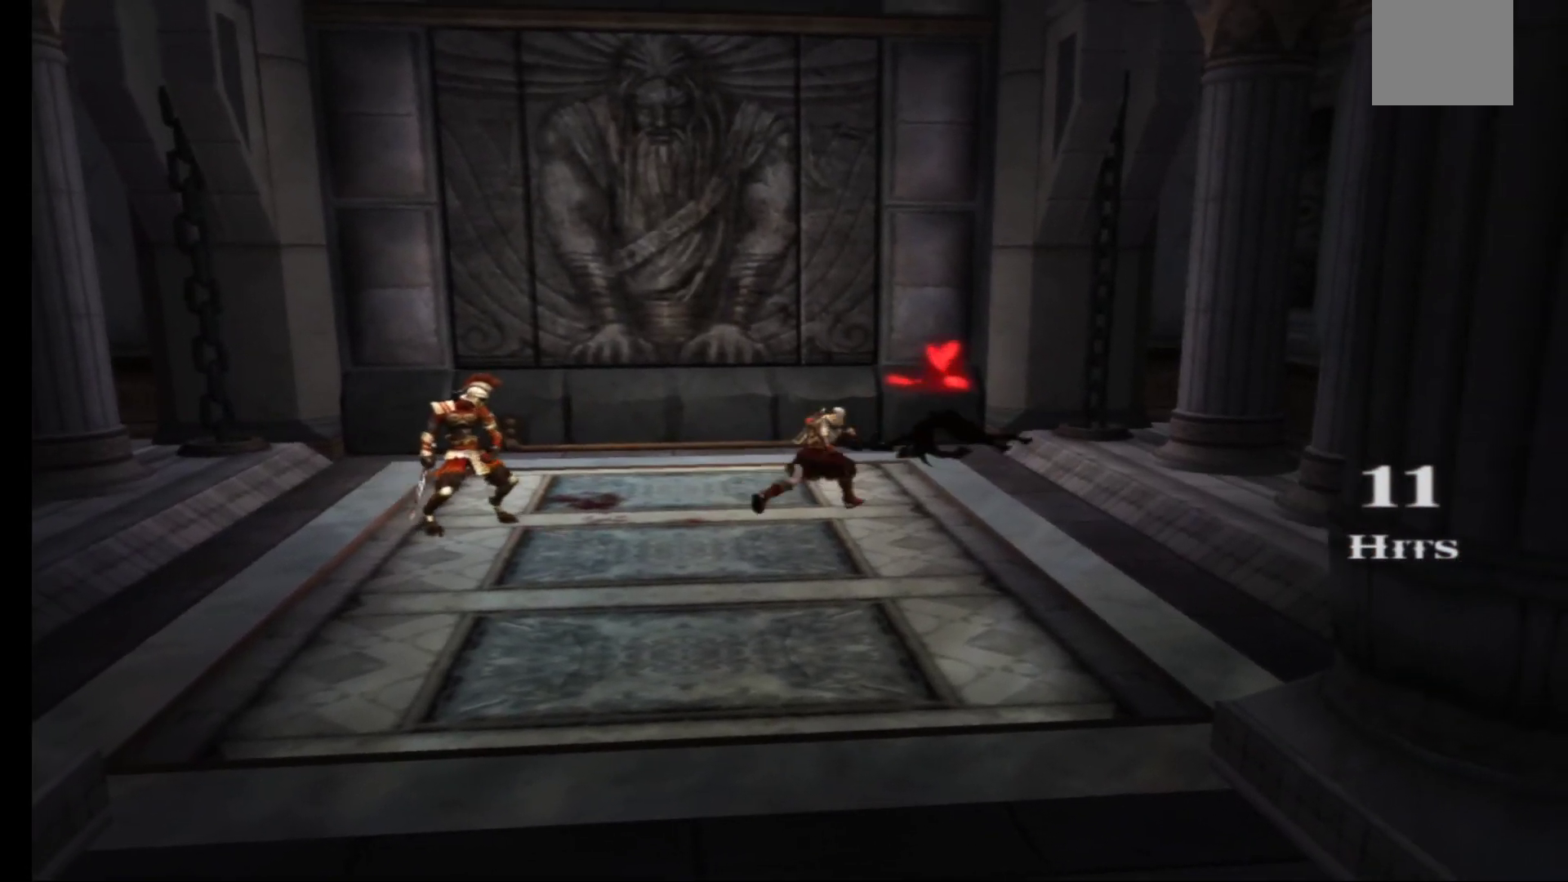
{"buttons": [], "left_stick": "center", "right_stick": "center", "events": [[50, "X", "down"], [133, "X", "up"], [217, "X", "down"], [283, "X", "up"], [367, "X", "down"], [383, "left_stick", "center"], [450, "X", "up"]]}
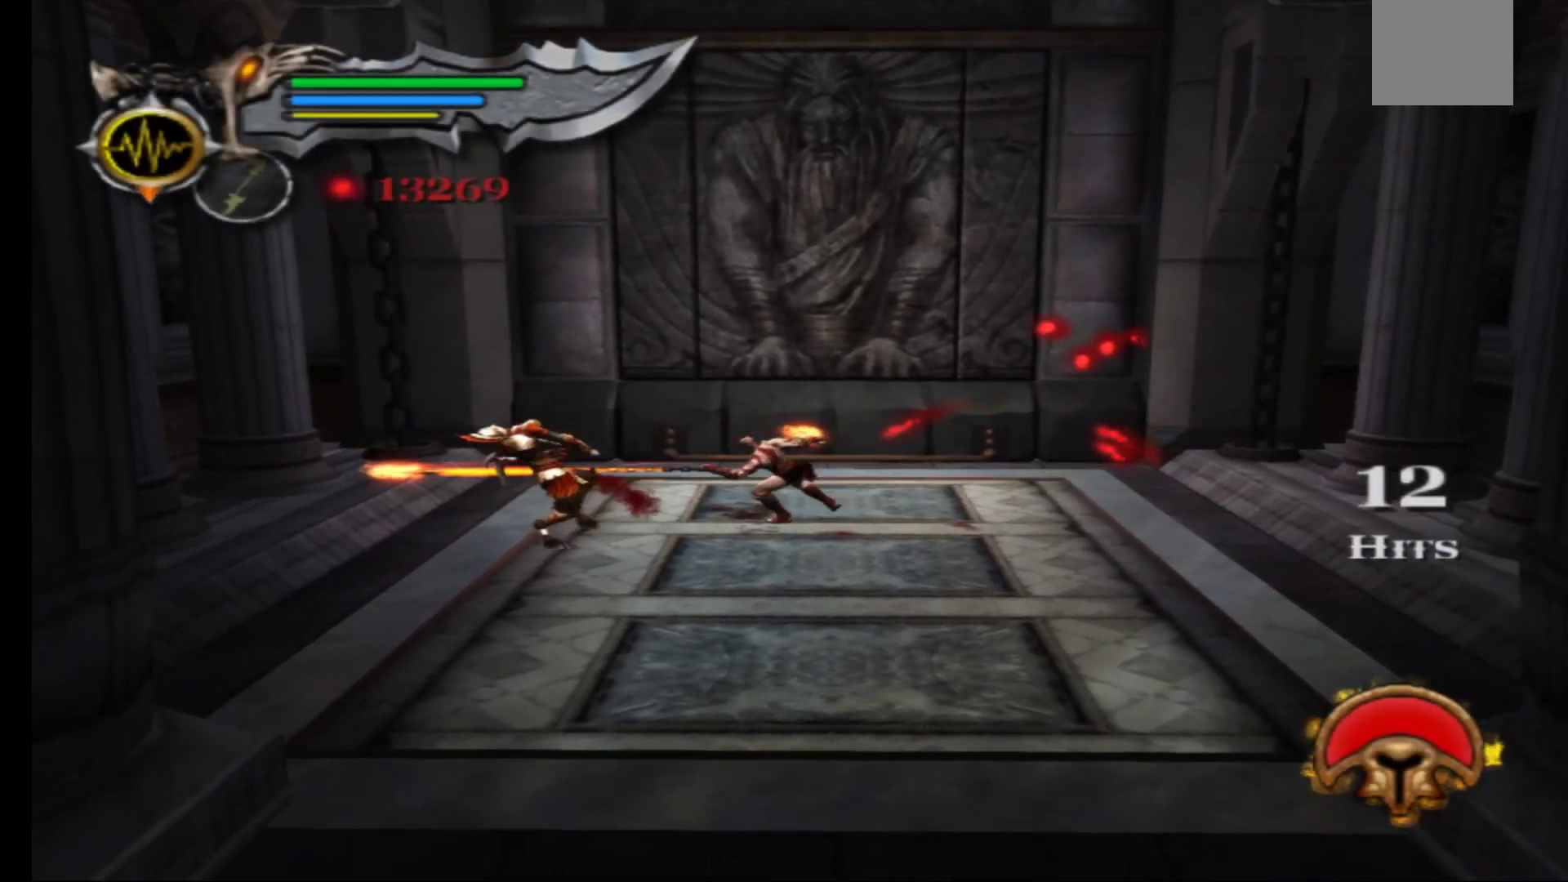
{"buttons": [], "left_stick": "center", "right_stick": "center", "events": [[17, "X", "down"], [100, "X", "up"], [217, "Y", "down"], [283, "Y", "up"], [383, "Y", "down"], [450, "Y", "up"]]}
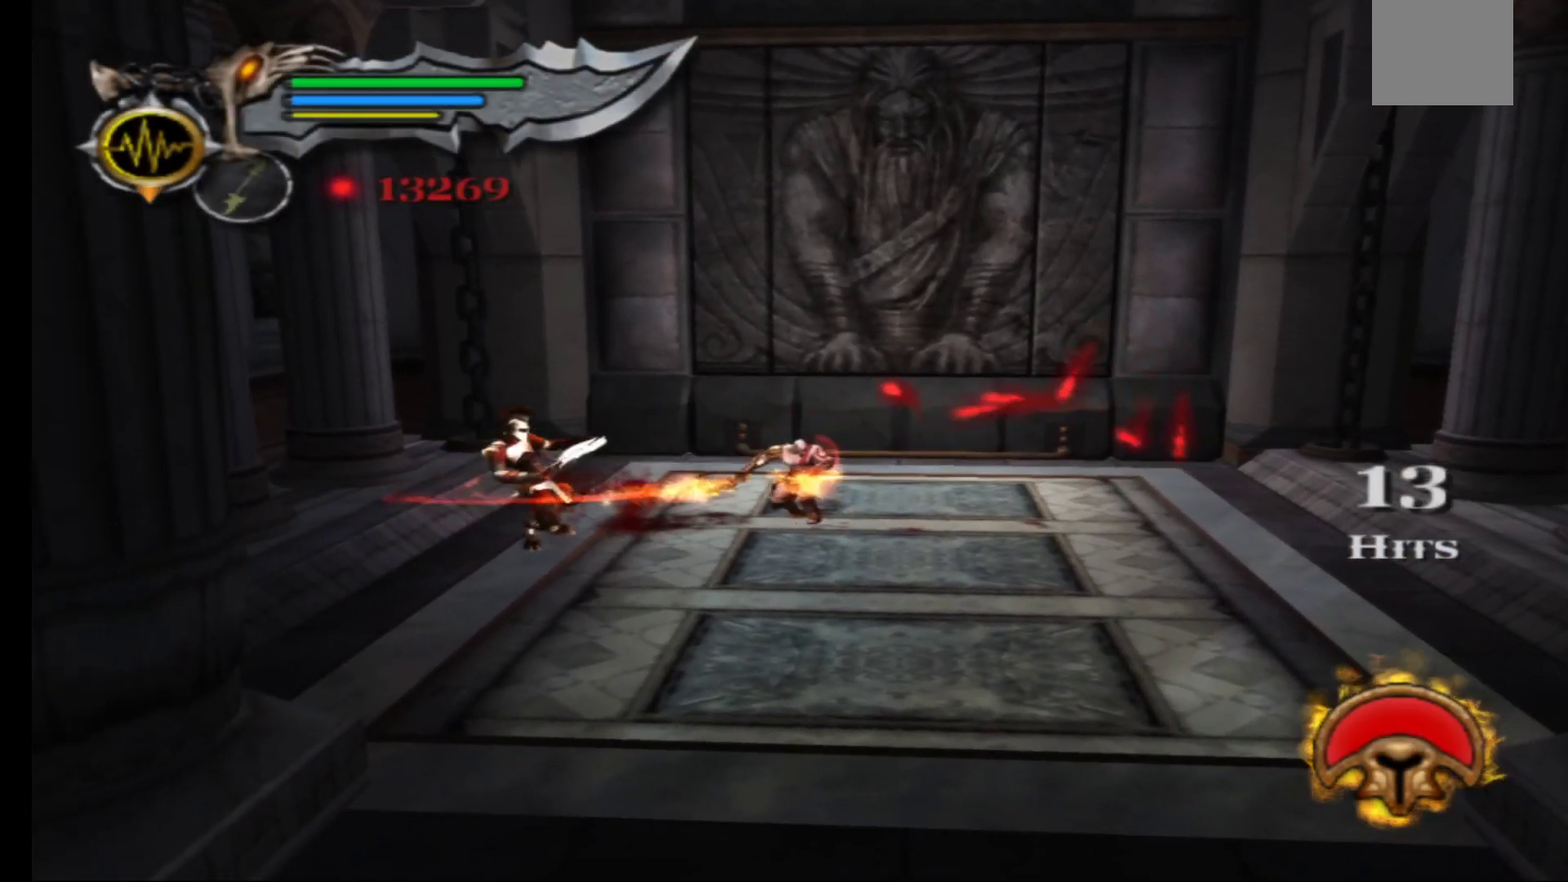
{"buttons": [], "left_stick": "center", "right_stick": "center", "events": [[33, "Y", "down"], [117, "Y", "up"], [217, "Y", "down"], [283, "Y", "up"], [383, "Y", "down"], [483, "Y", "up"]]}
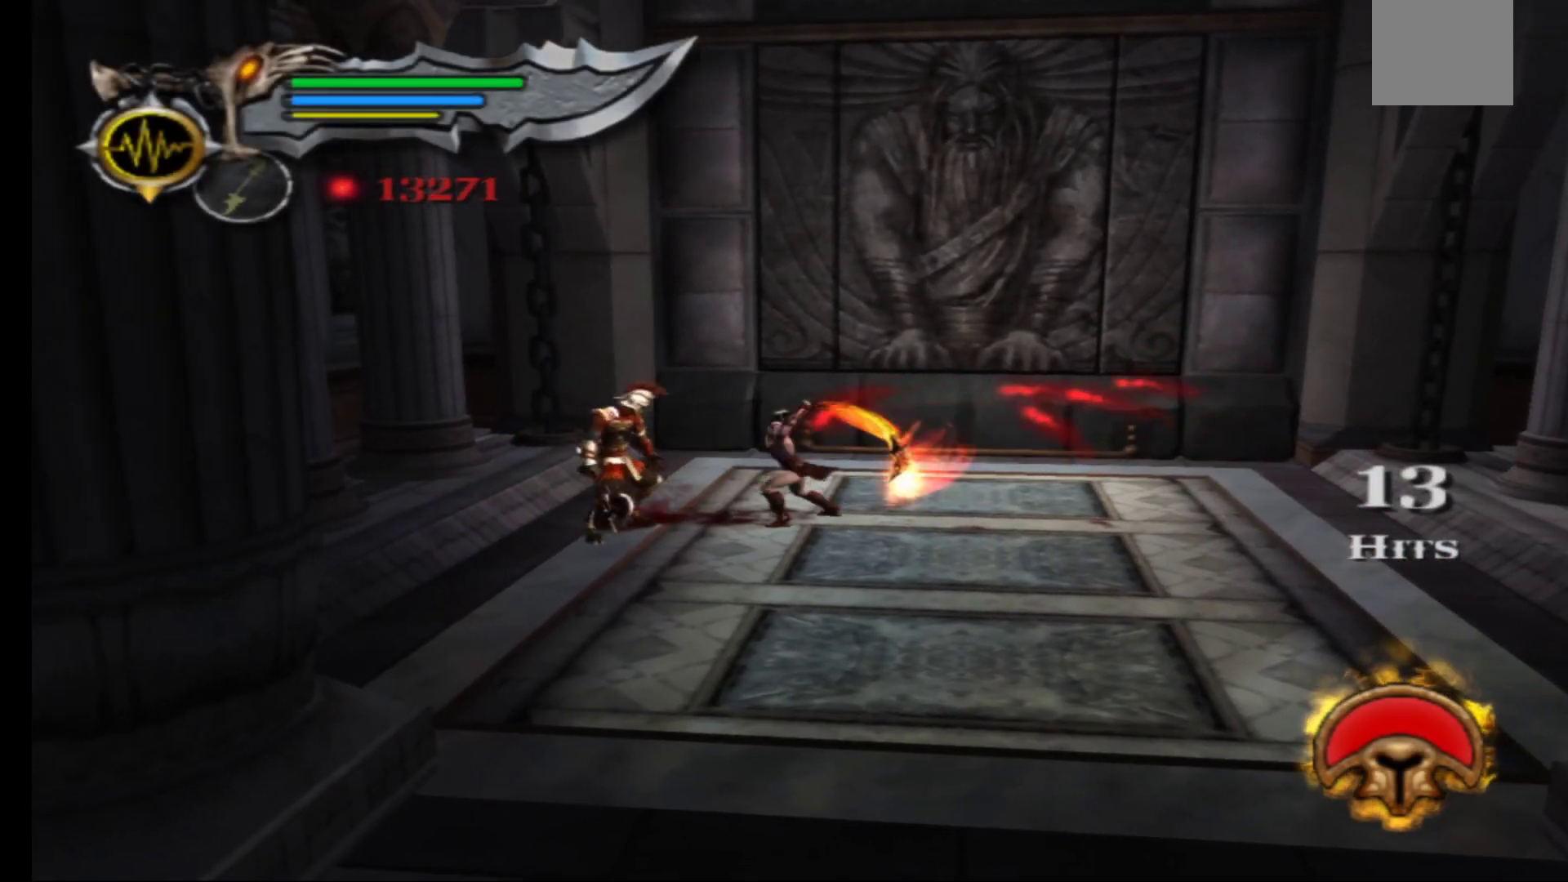
{"buttons": [], "left_stick": "center", "right_stick": "center", "events": []}
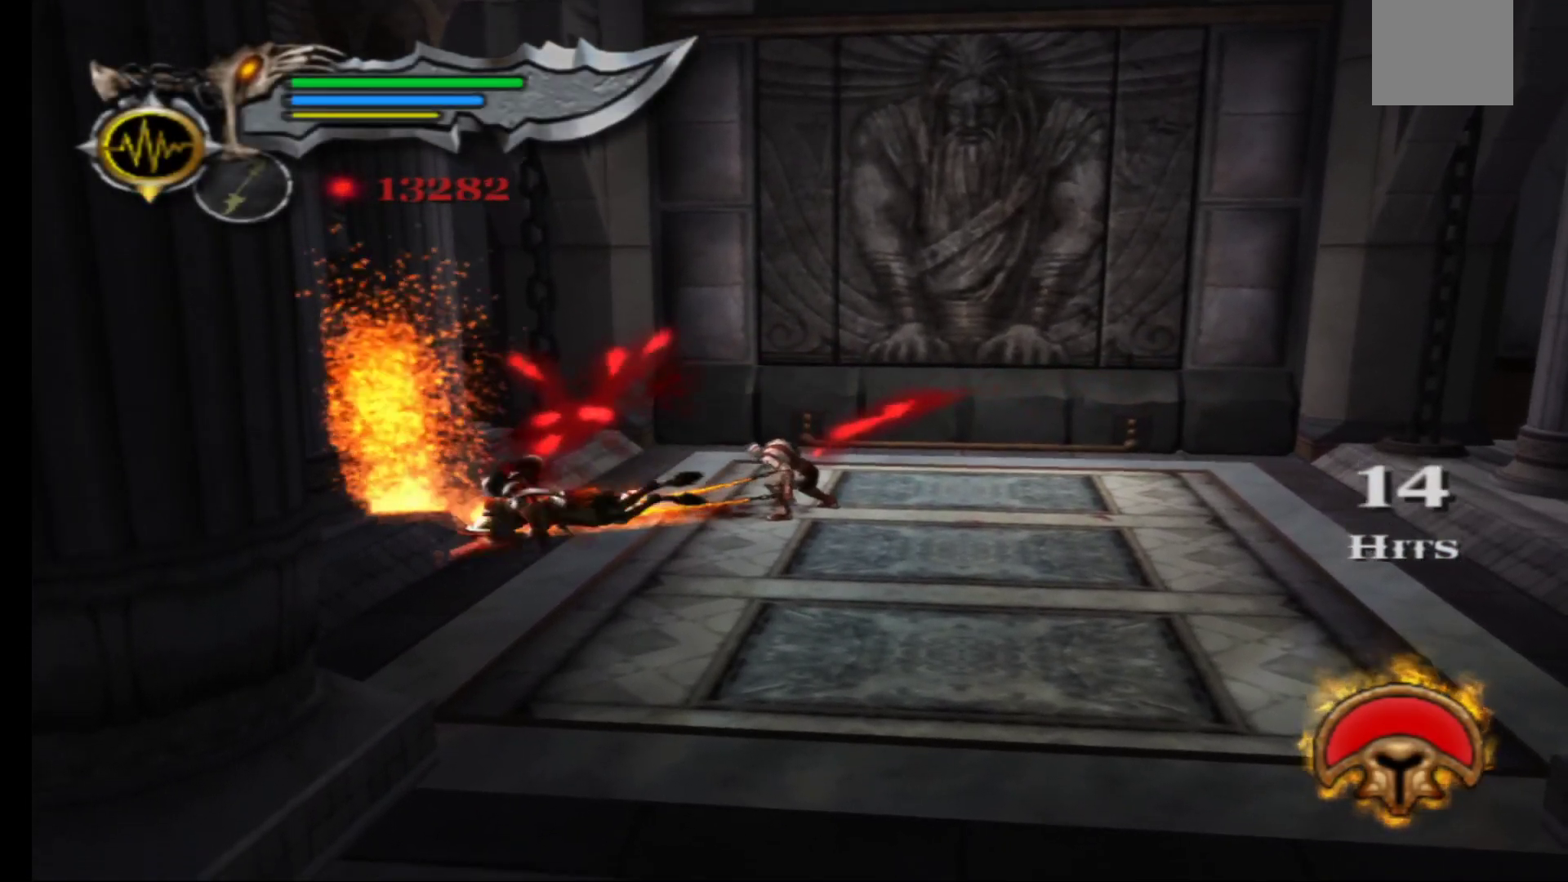
{"buttons": [], "left_stick": "center", "right_stick": "center", "events": []}
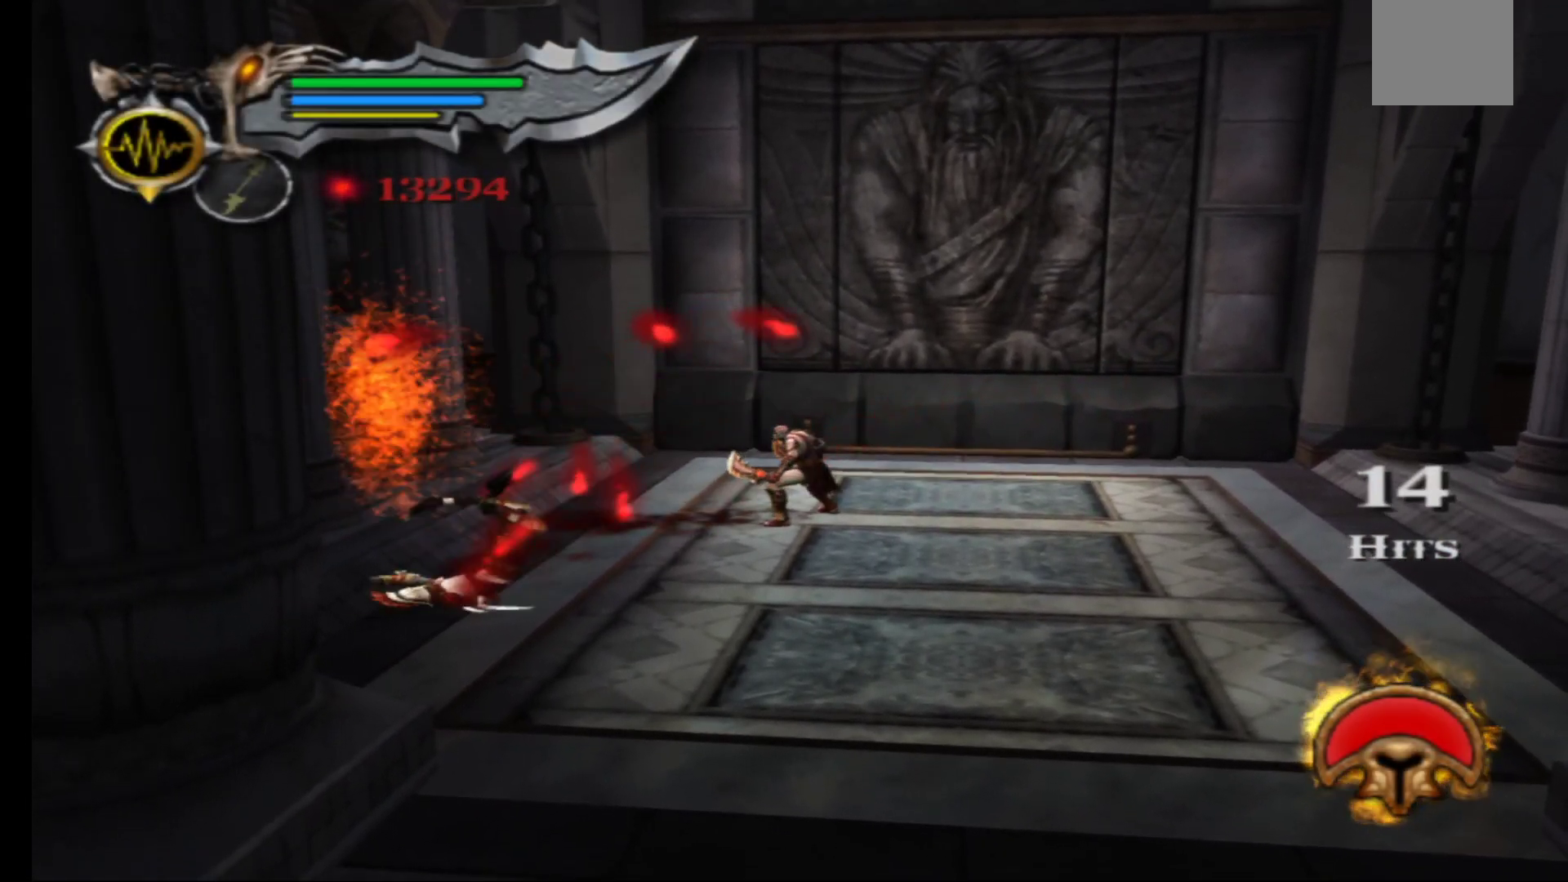
{"buttons": [], "left_stick": "center", "right_stick": "center", "events": []}
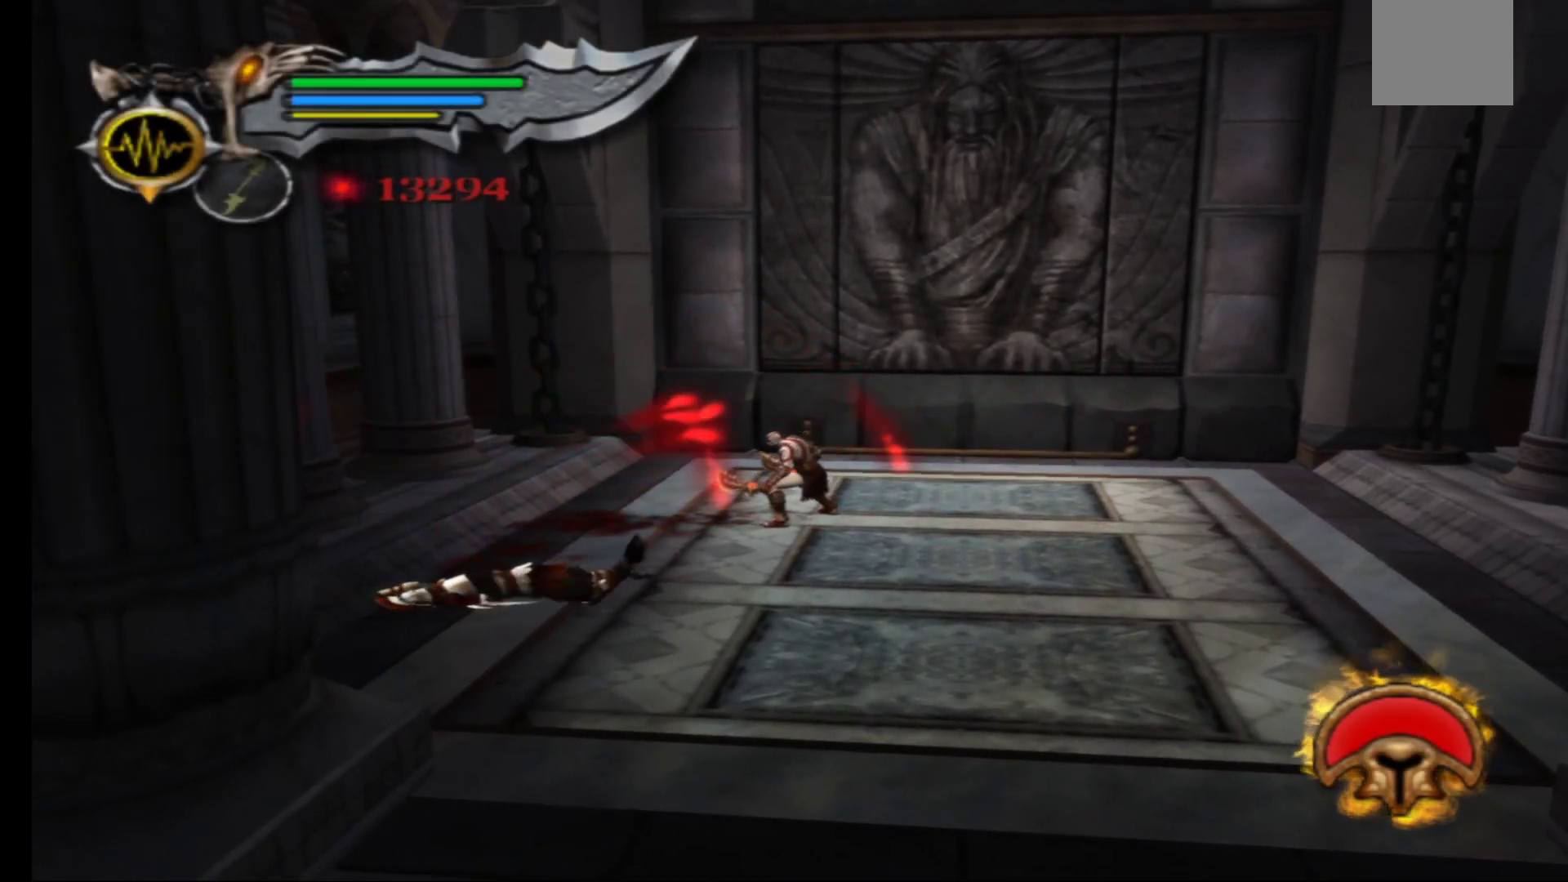
{"buttons": [], "left_stick": "down", "right_stick": "center", "events": [[300, "left_stick", "down"]]}
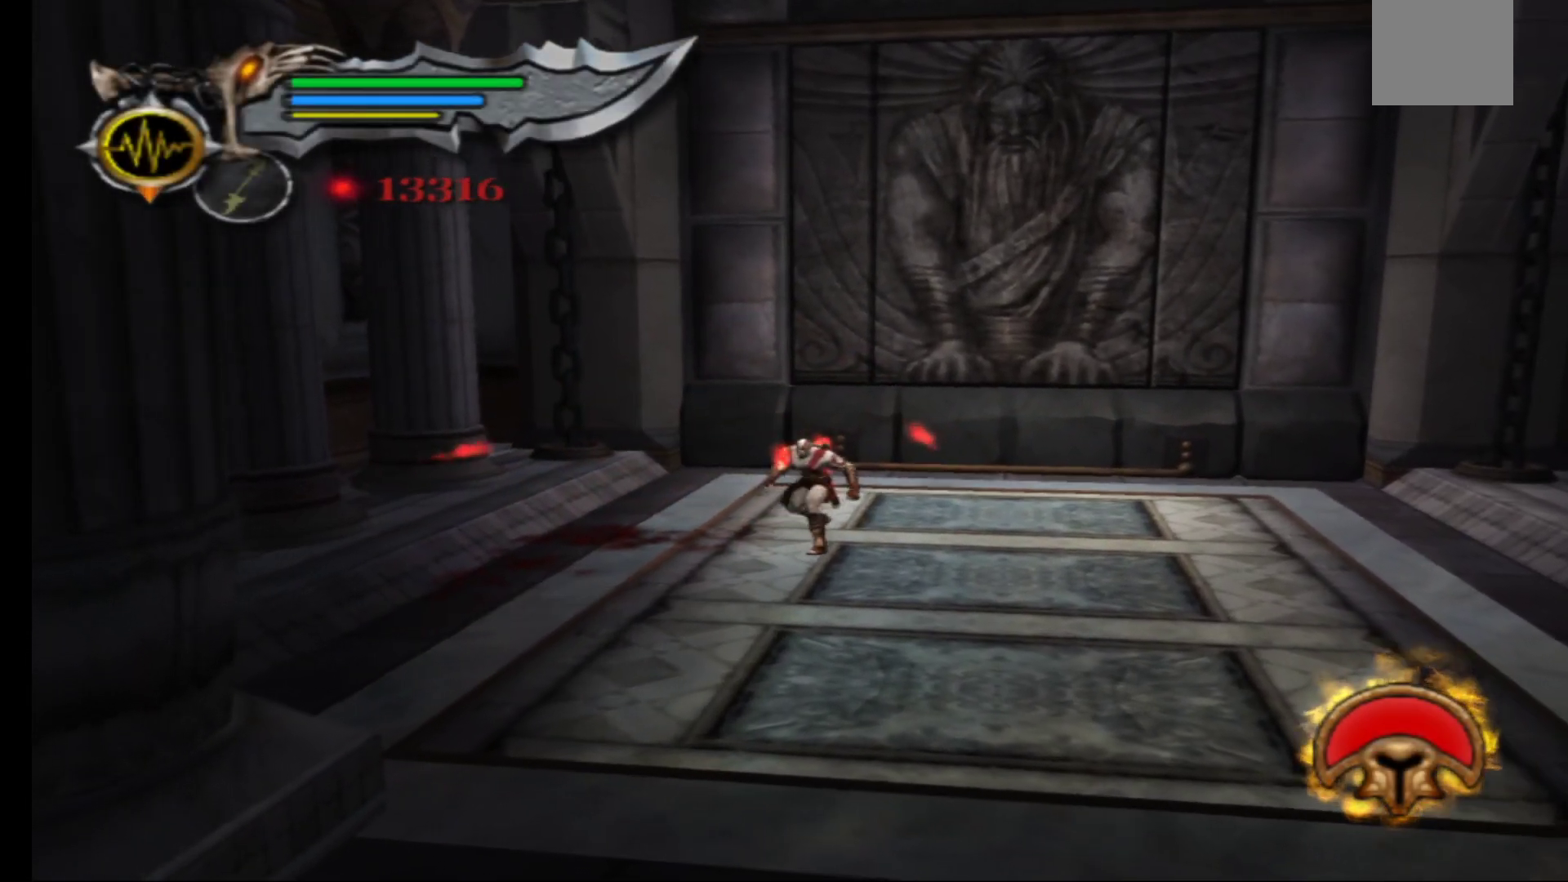
{"buttons": [], "left_stick": "center", "right_stick": "center", "events": [[383, "left_stick", "center"]]}
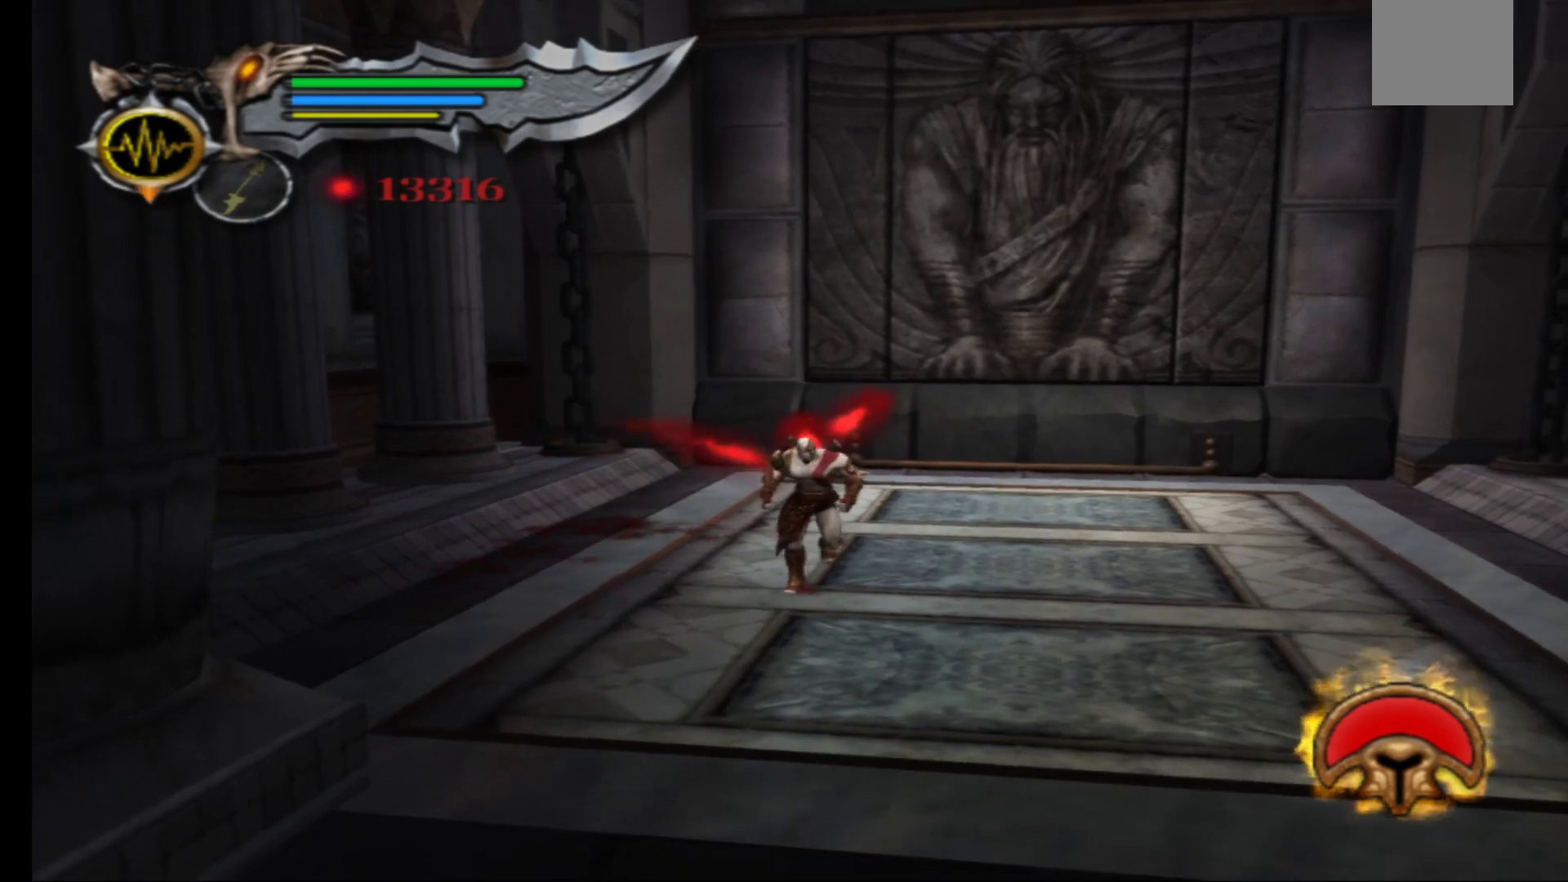
{"buttons": [], "left_stick": "center", "right_stick": "center", "events": []}
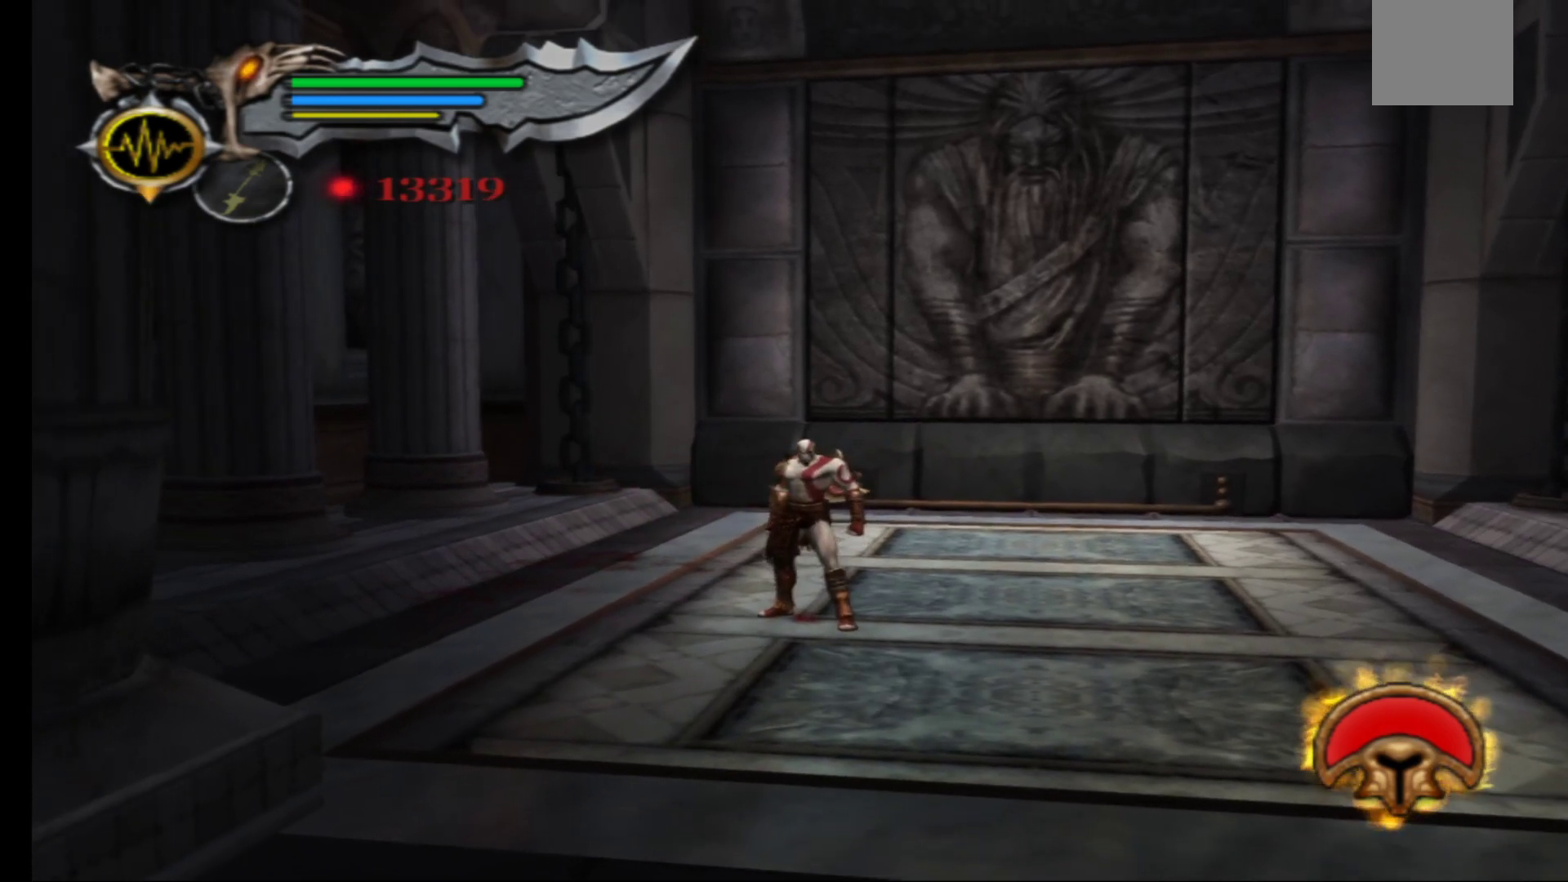
{"buttons": [], "left_stick": "down-right", "right_stick": "center", "events": [[50, "left_stick", "down-right"]]}
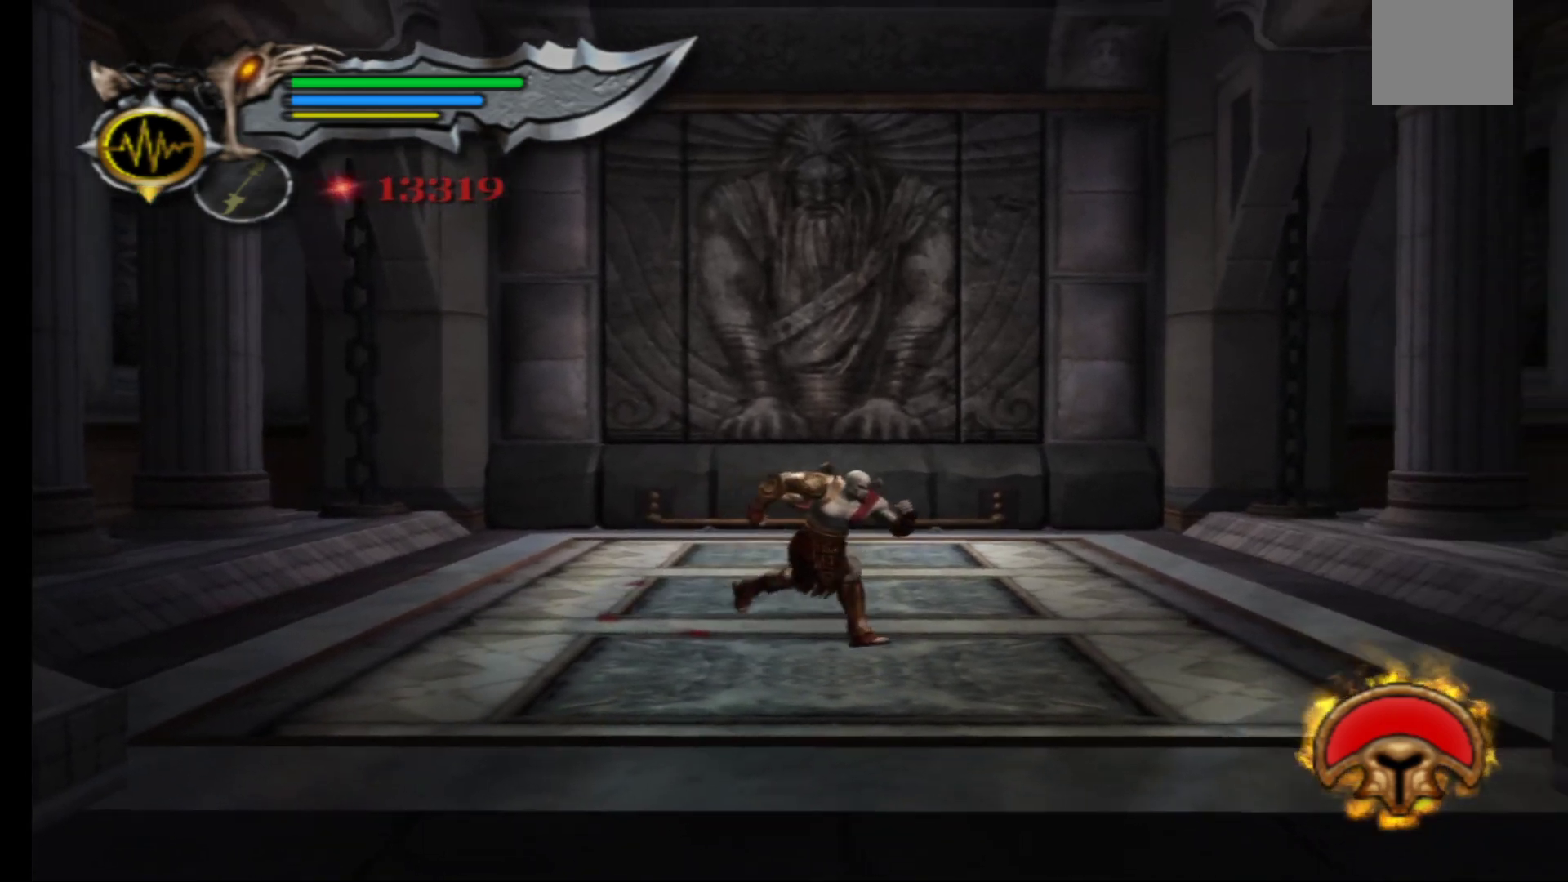
{"buttons": [], "left_stick": "up", "right_stick": "center", "events": [[33, "left_stick", "right"], [250, "left_stick", "up"]]}
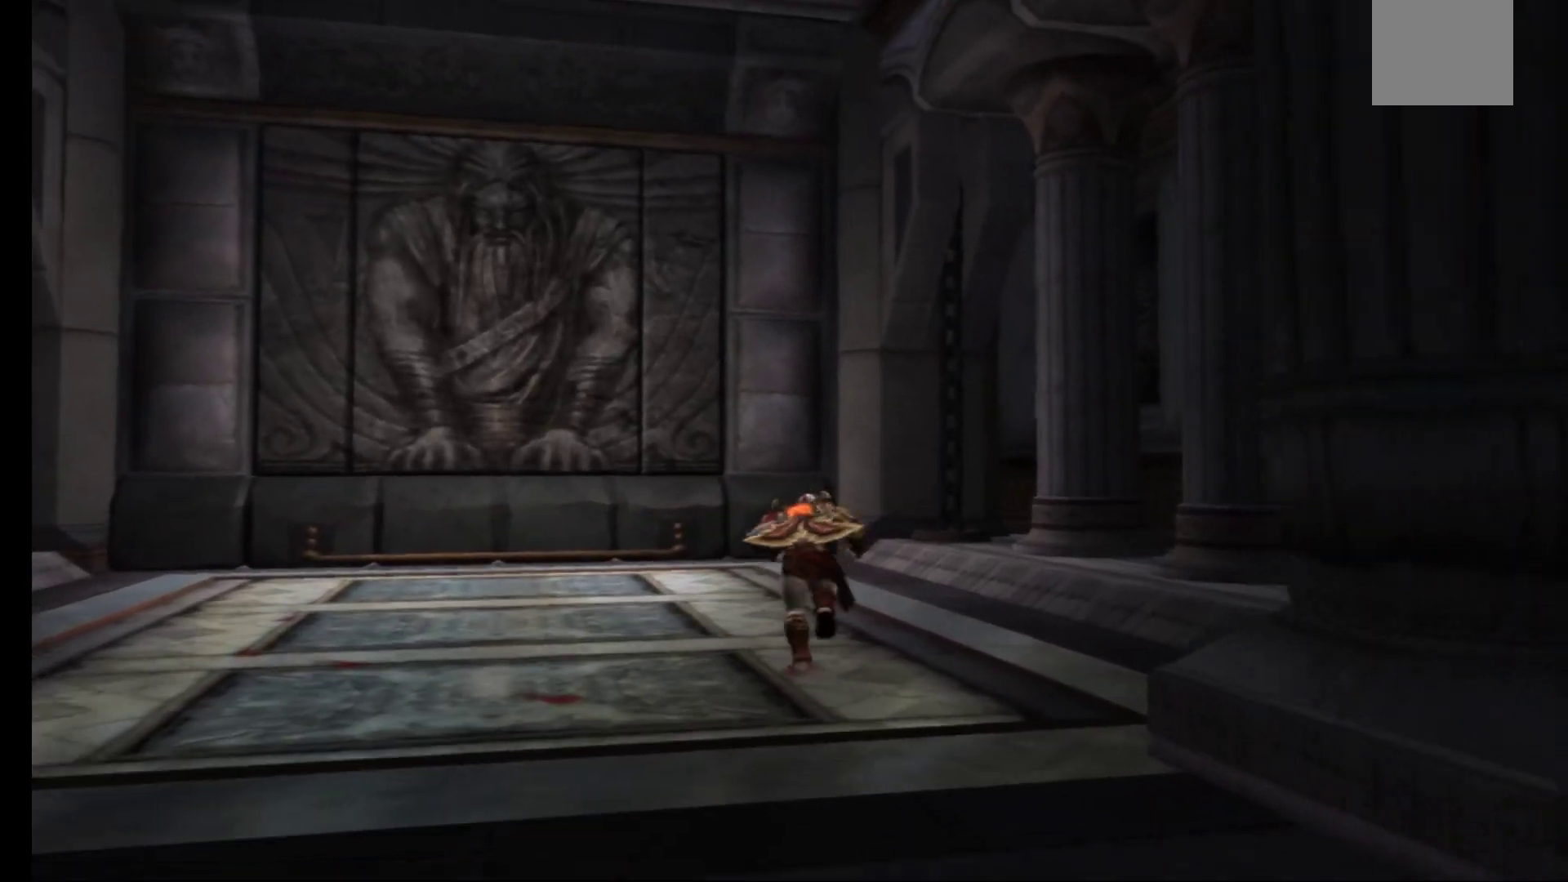
{"buttons": [], "left_stick": "up", "right_stick": "center", "events": []}
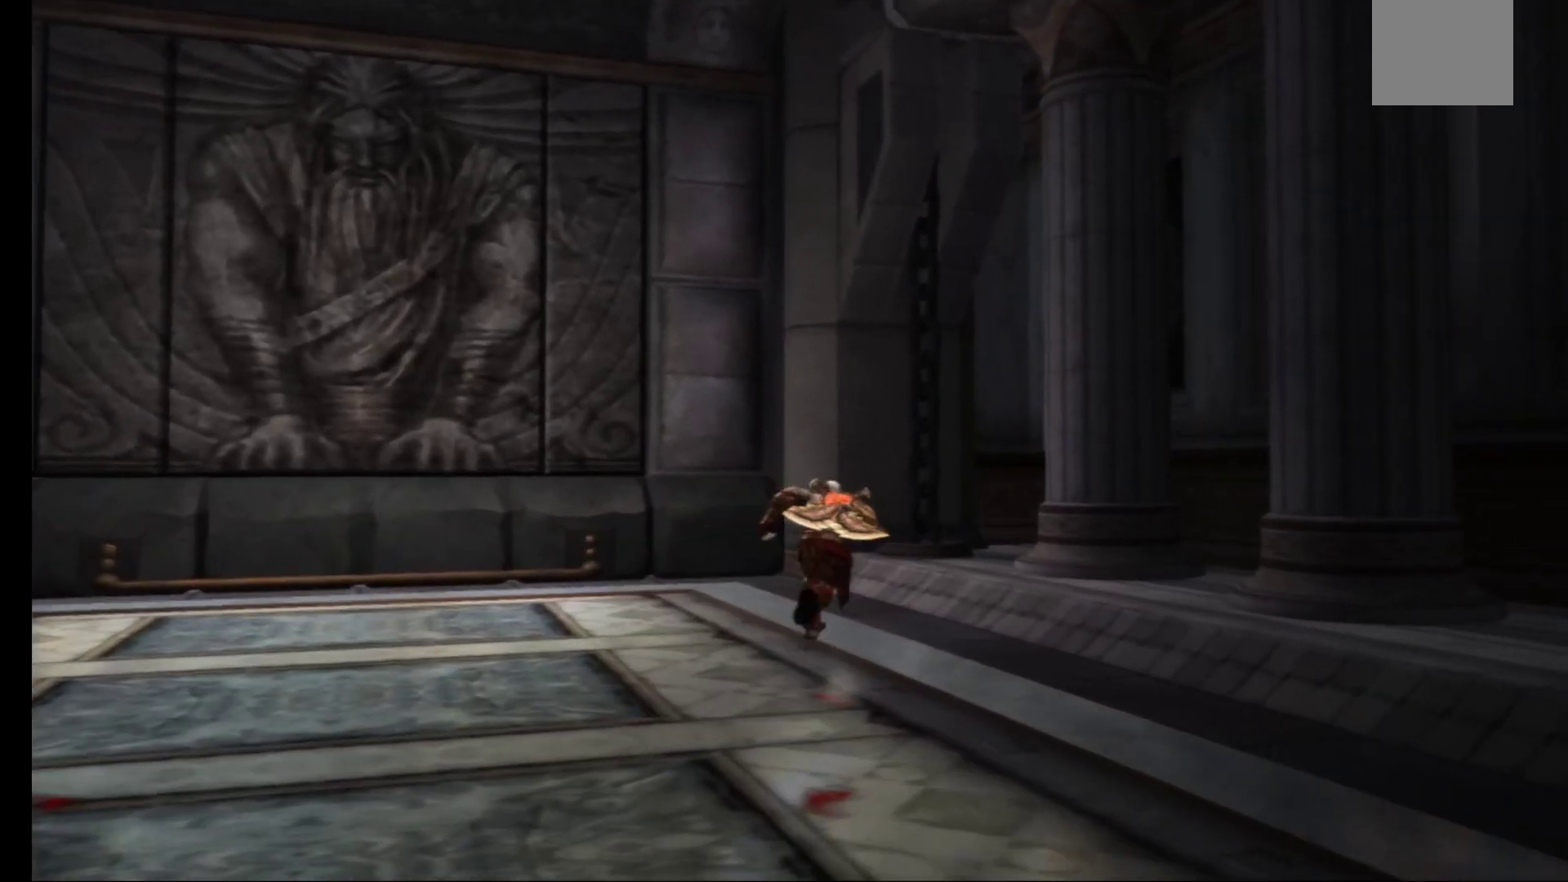
{"buttons": [], "left_stick": "up", "right_stick": "center", "events": []}
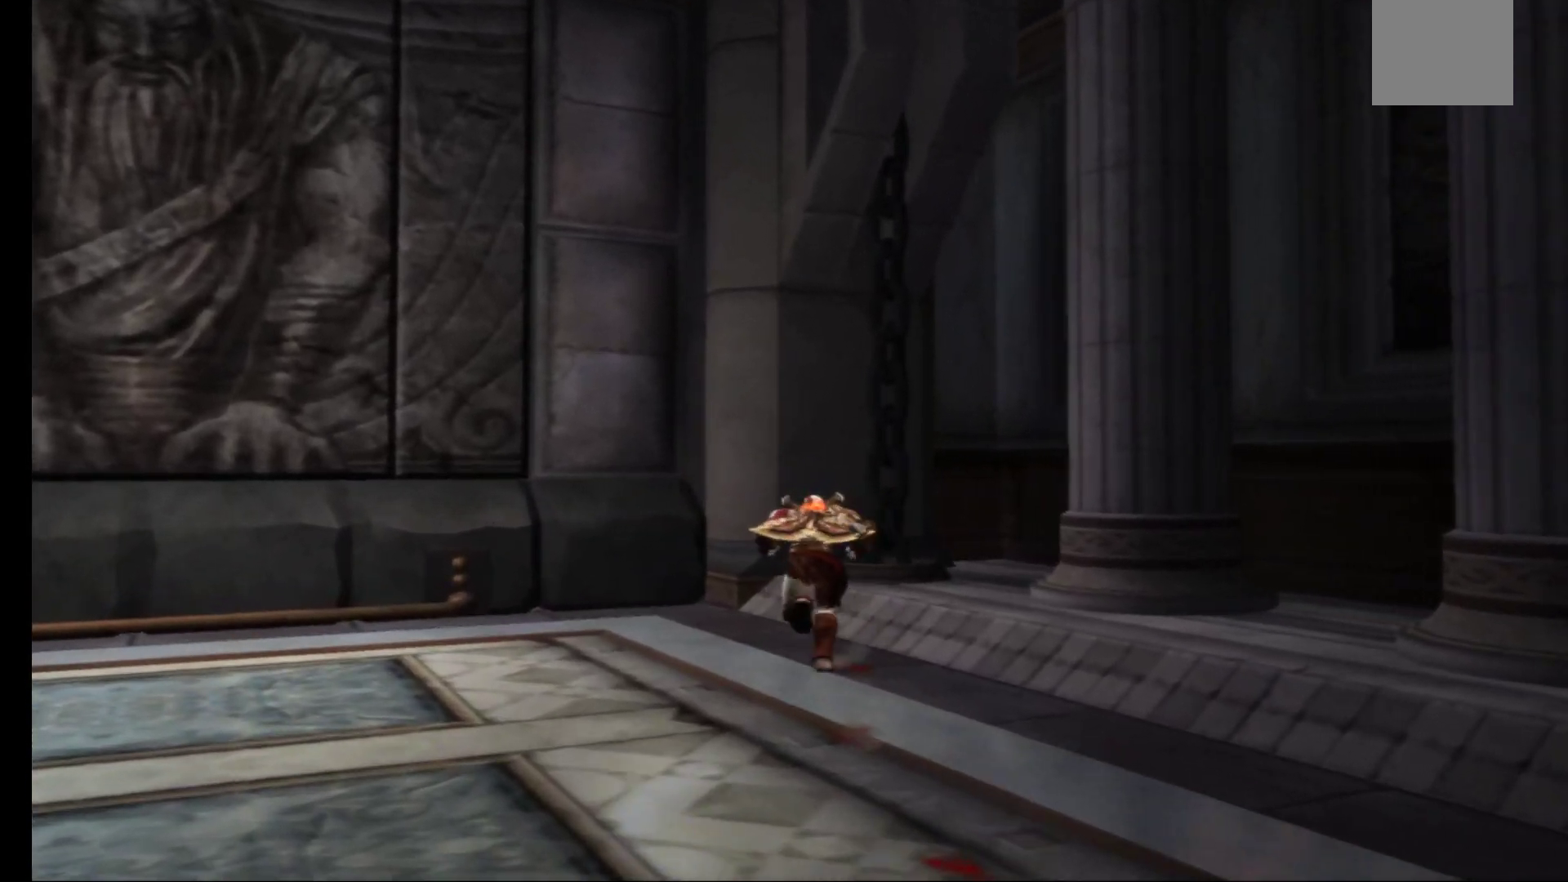
{"buttons": [], "left_stick": "down-left", "right_stick": "center", "events": [[283, "left_stick", "up-right"], [400, "left_stick", "center"], [500, "left_stick", "down-left"]]}
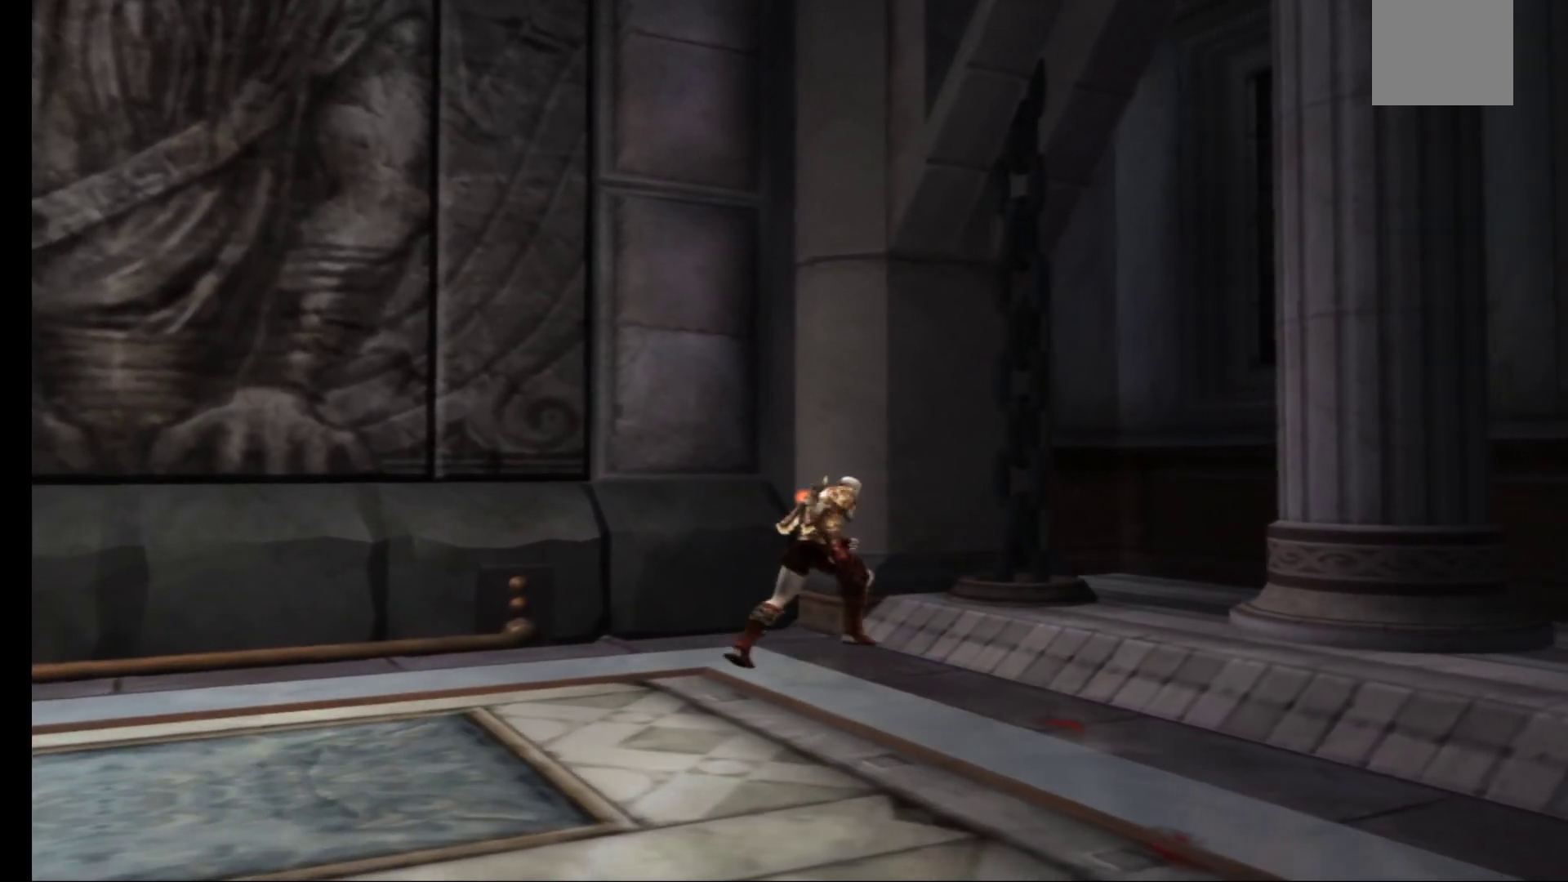
{"buttons": [], "left_stick": "down-left", "right_stick": "center", "events": []}
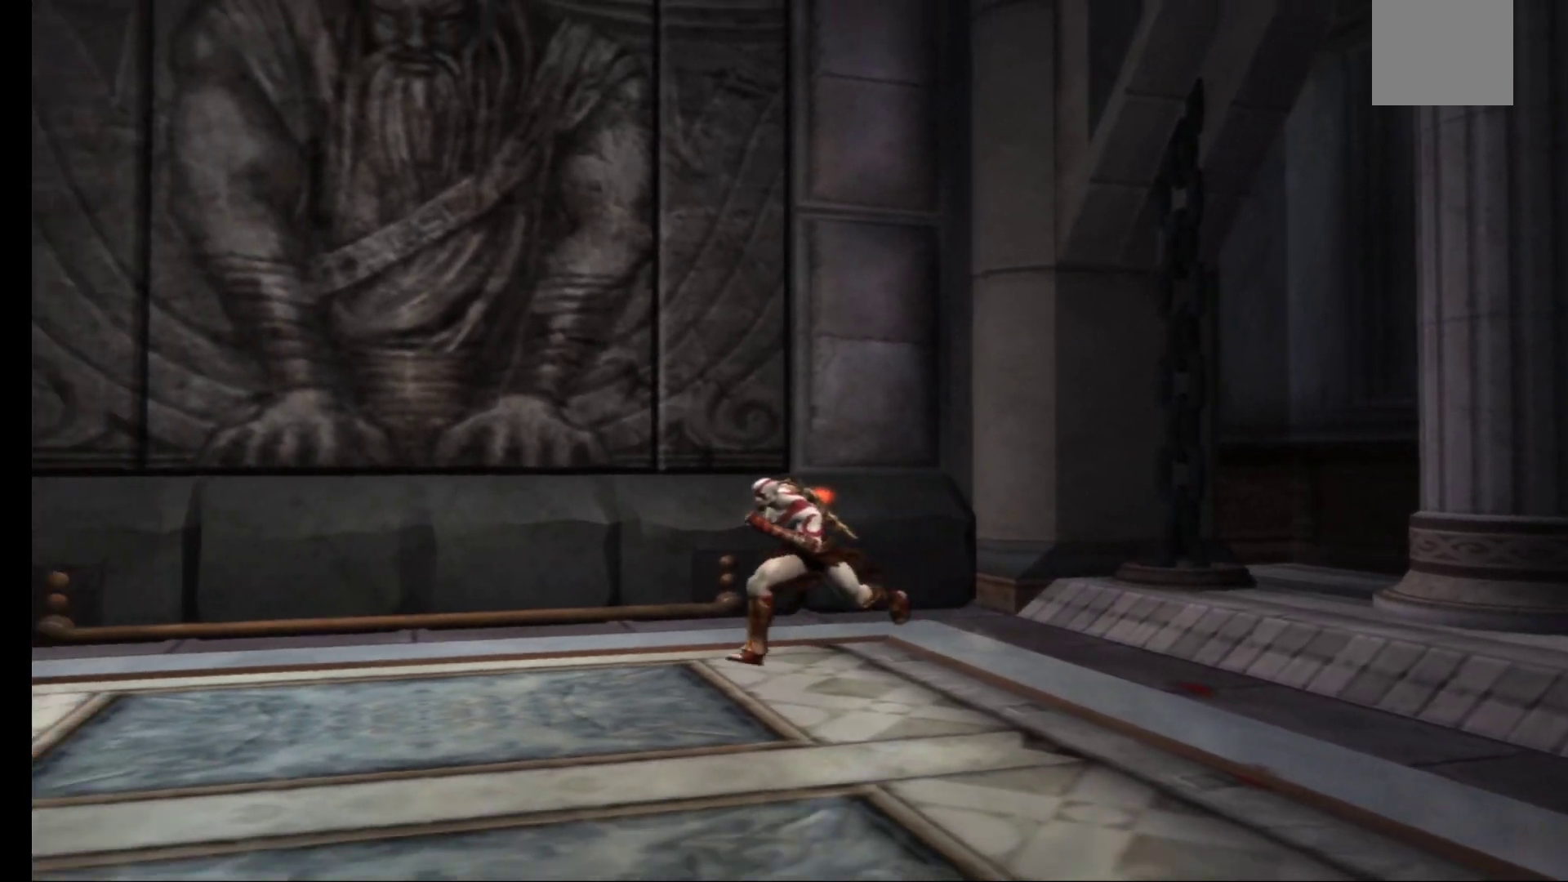
{"buttons": [], "left_stick": "down-left", "right_stick": "center", "events": []}
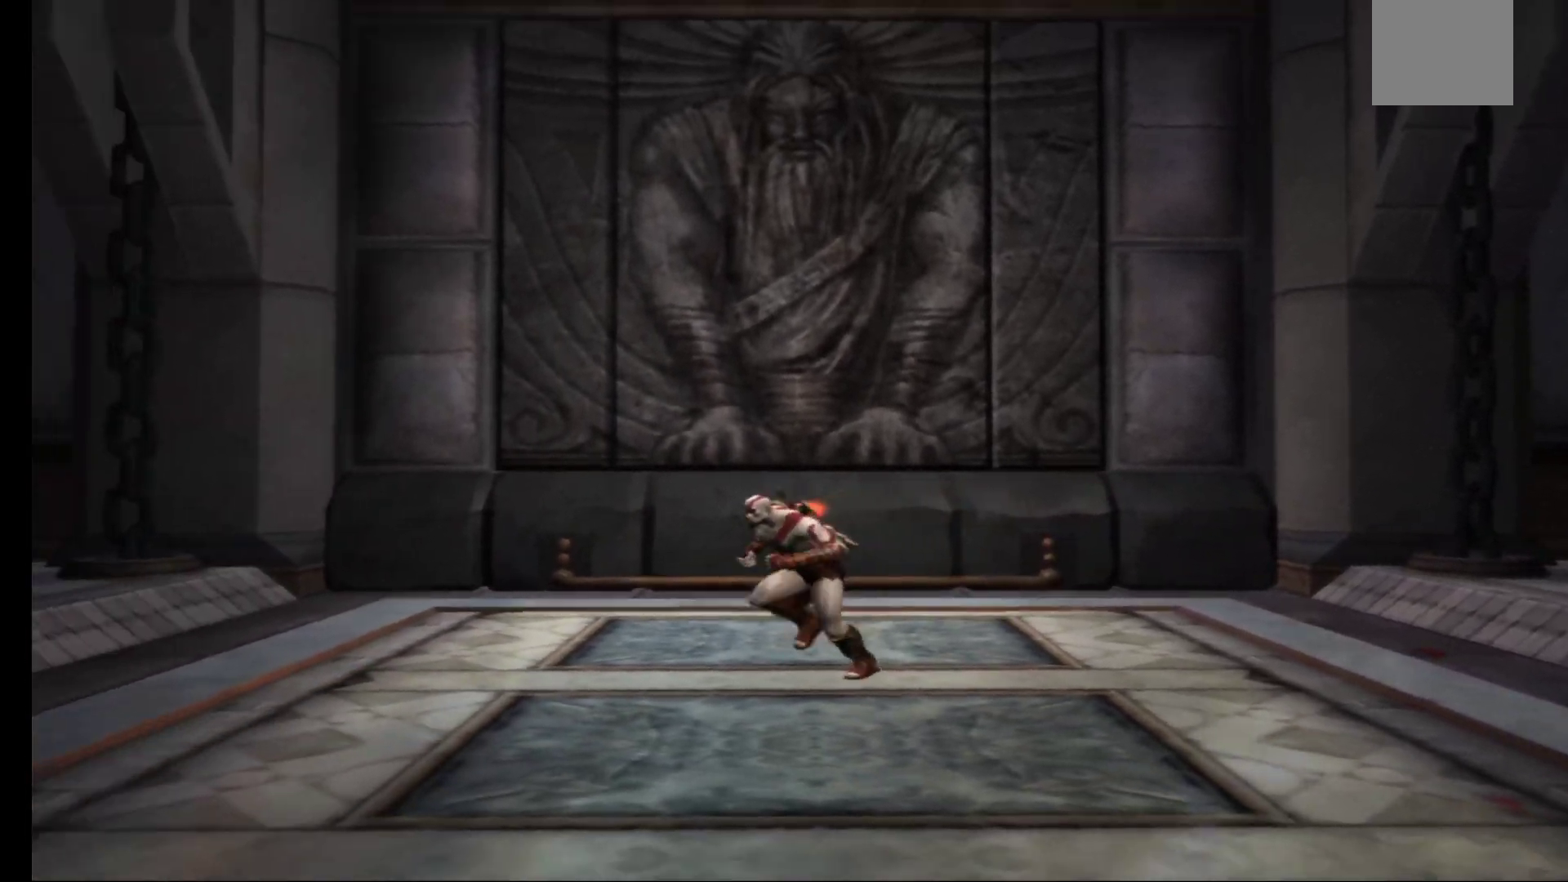
{"buttons": [], "left_stick": "left", "right_stick": "center", "events": [[300, "left_stick", "left"]]}
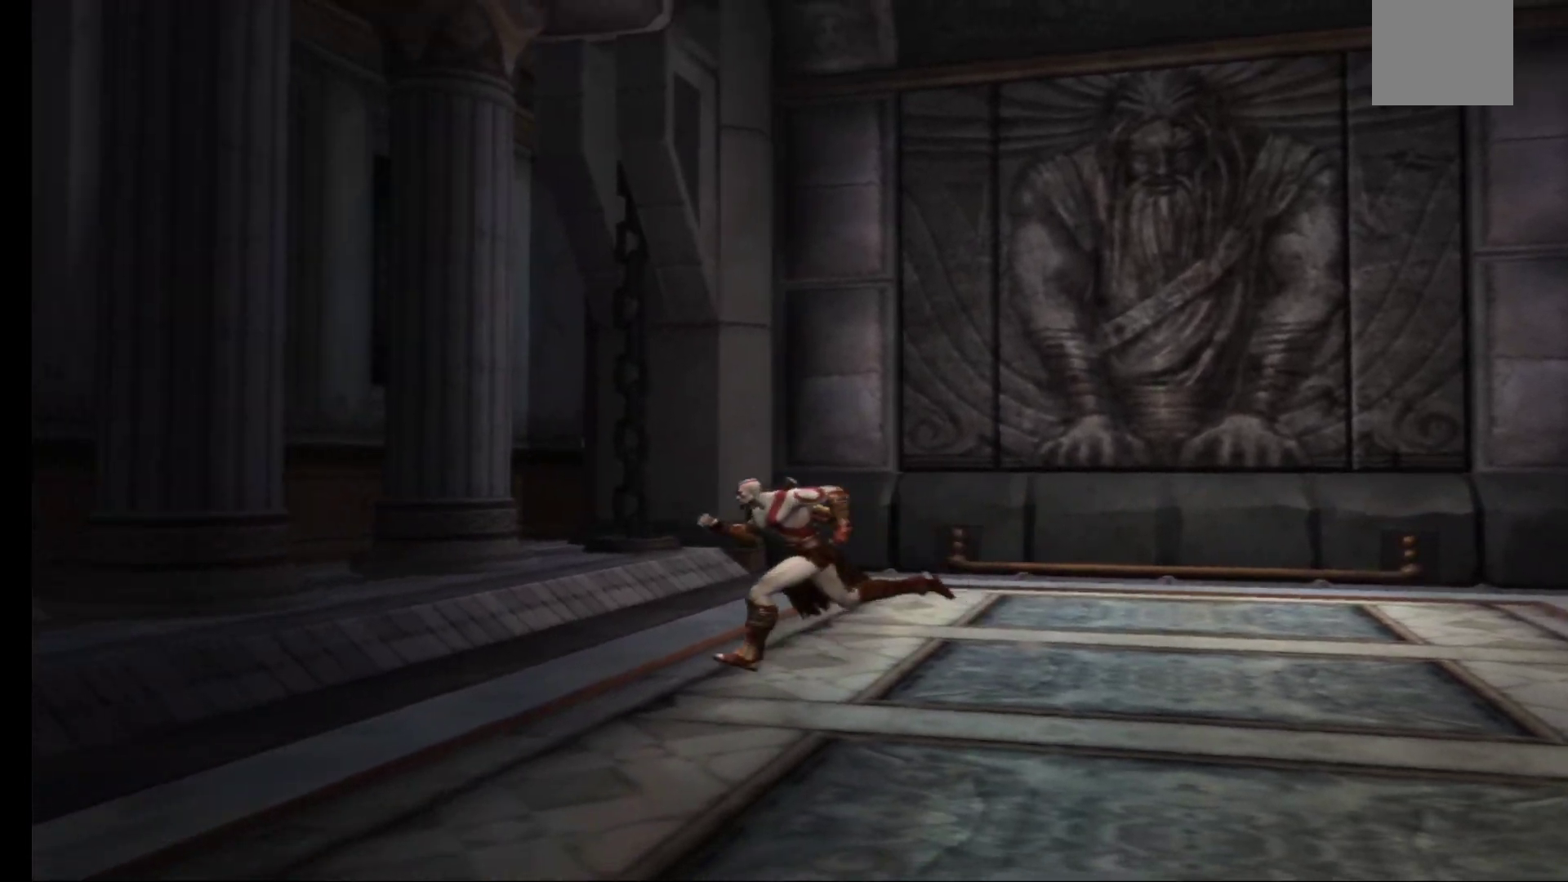
{"buttons": [], "left_stick": "down-left", "right_stick": "center", "events": [[33, "left_stick", "up-left"], [433, "left_stick", "down-left"]]}
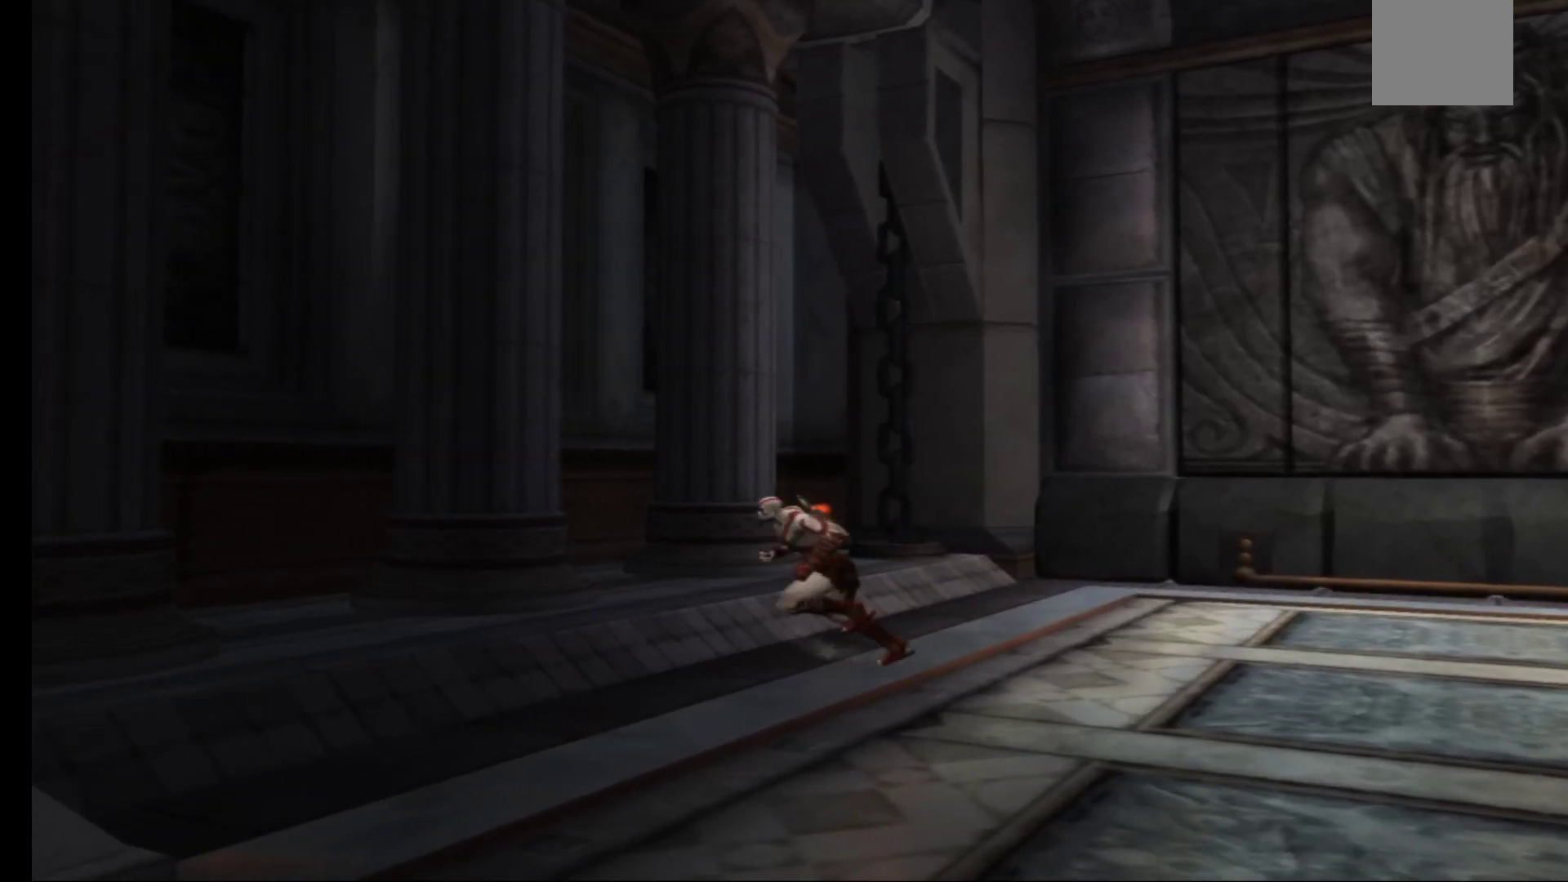
{"buttons": [], "left_stick": "down-right", "right_stick": "center", "events": [[100, "left_stick", "down"], [350, "left_stick", "down-right"]]}
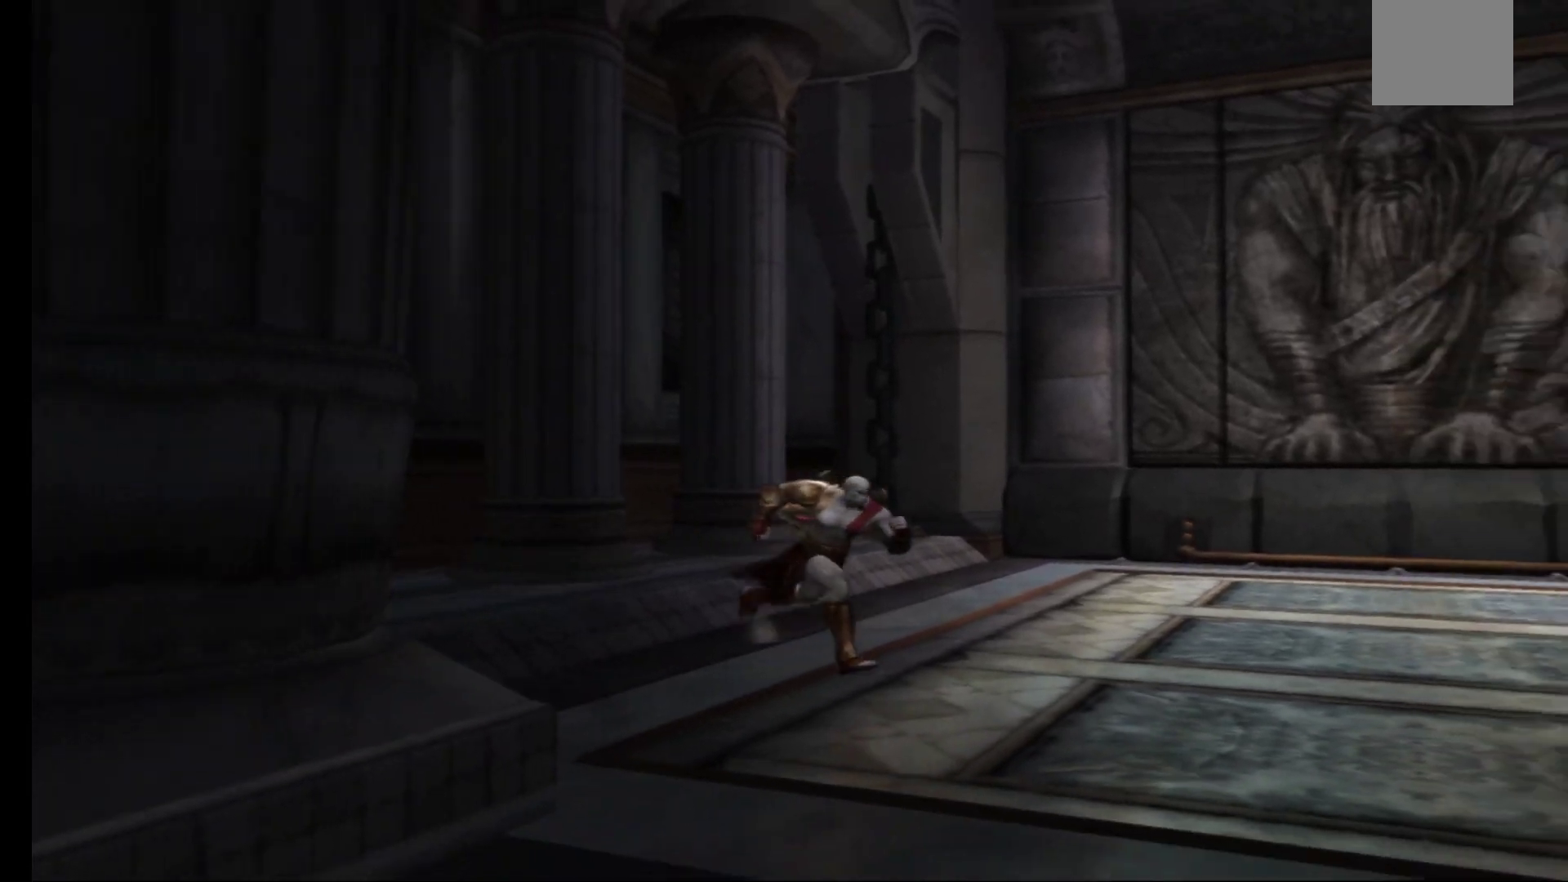
{"buttons": [], "left_stick": "up", "right_stick": "center", "events": [[83, "left_stick", "right"], [283, "left_stick", "up-right"], [383, "left_stick", "up"]]}
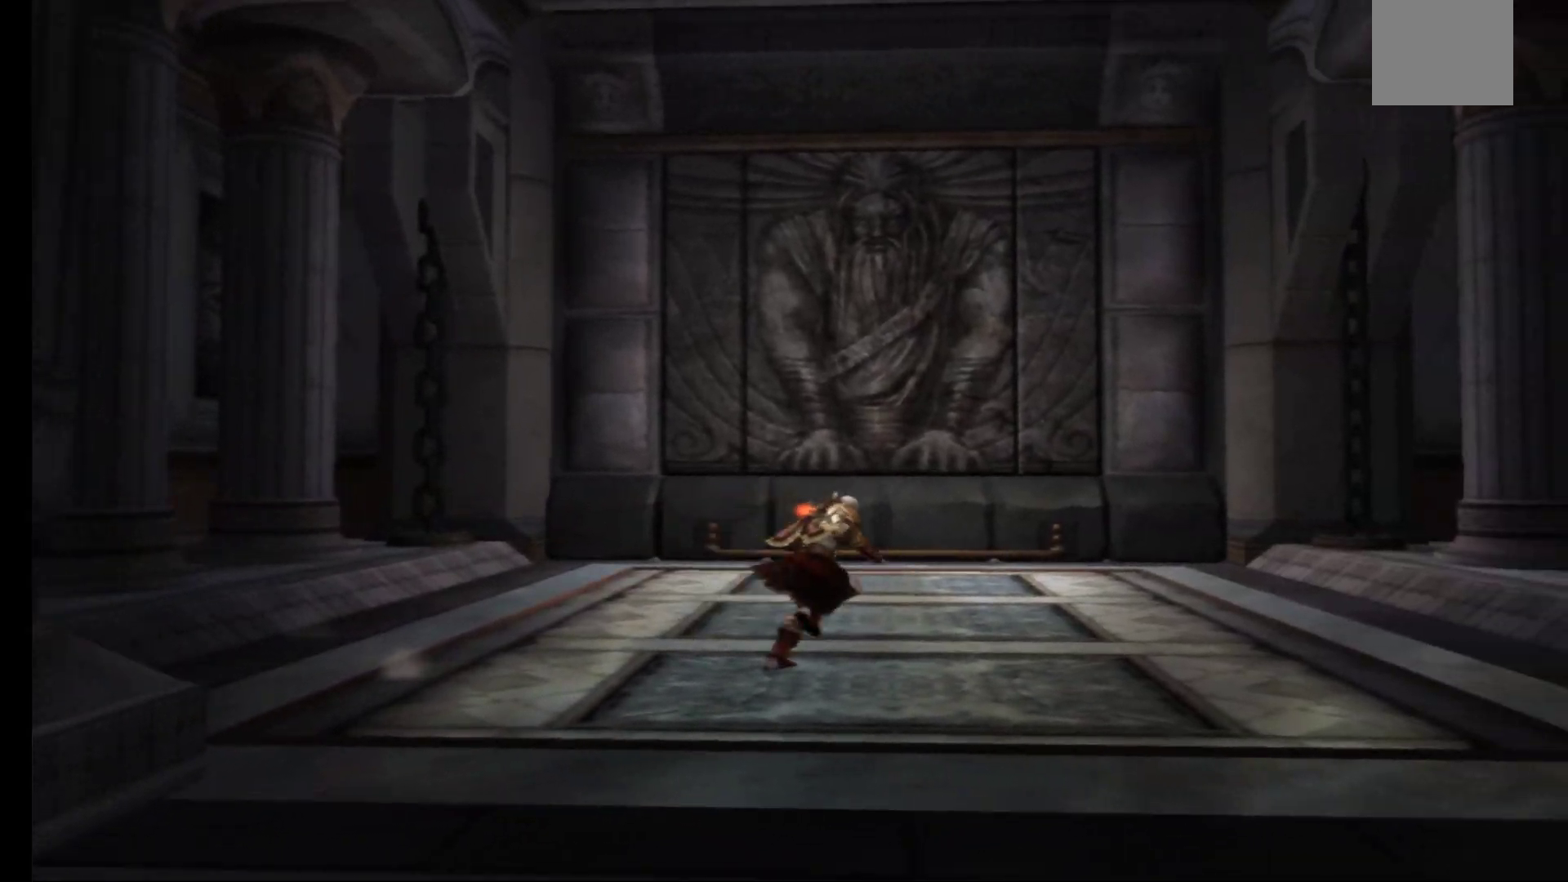
{"buttons": [], "left_stick": "up", "right_stick": "center", "events": []}
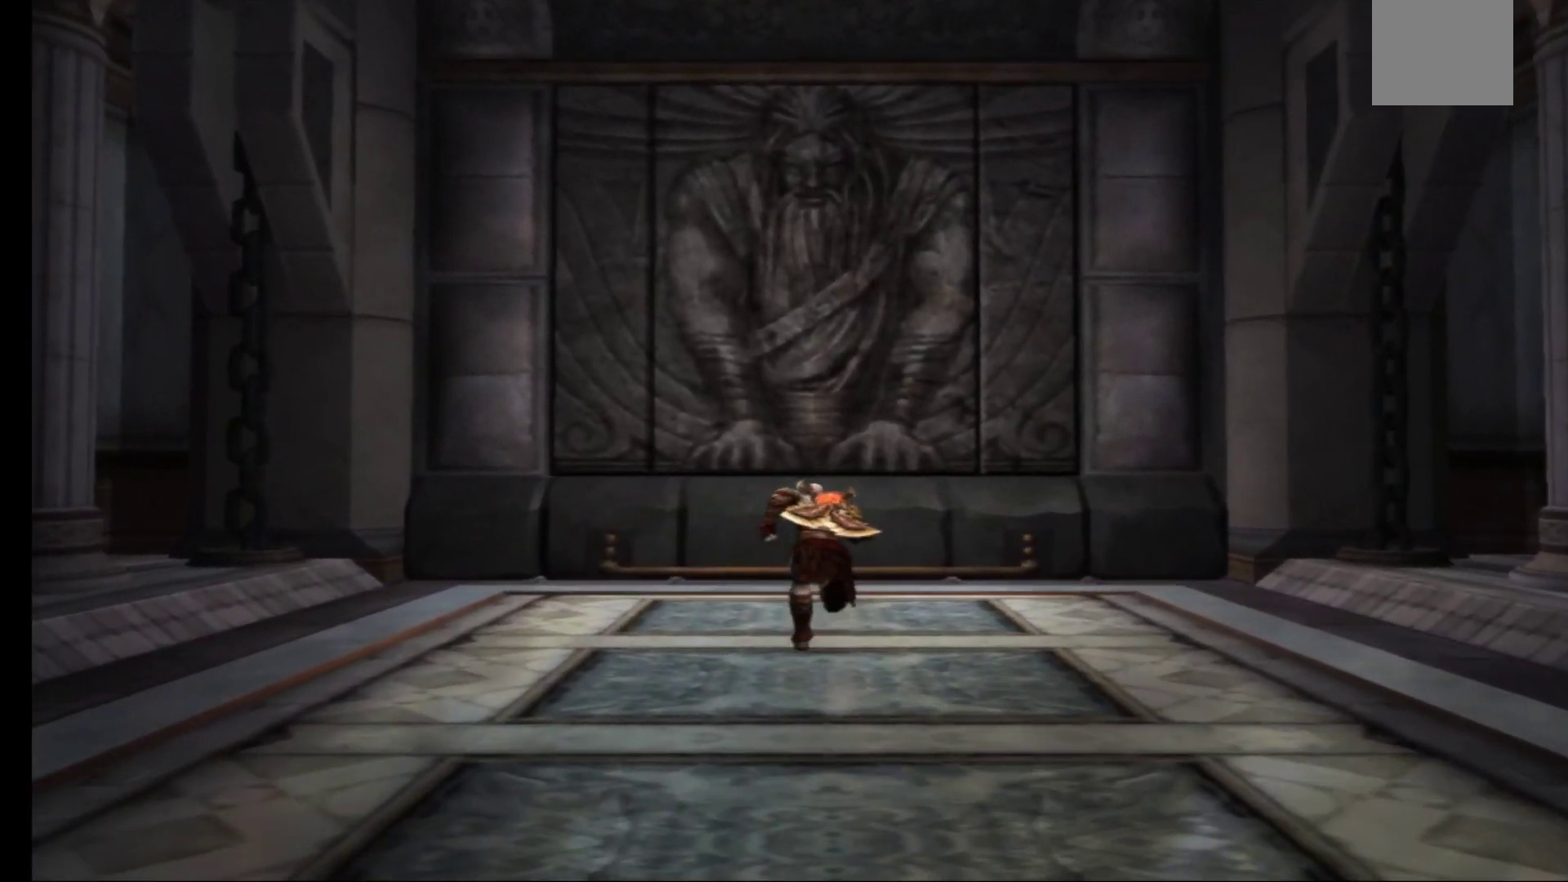
{"buttons": [], "left_stick": "up", "right_stick": "center", "events": []}
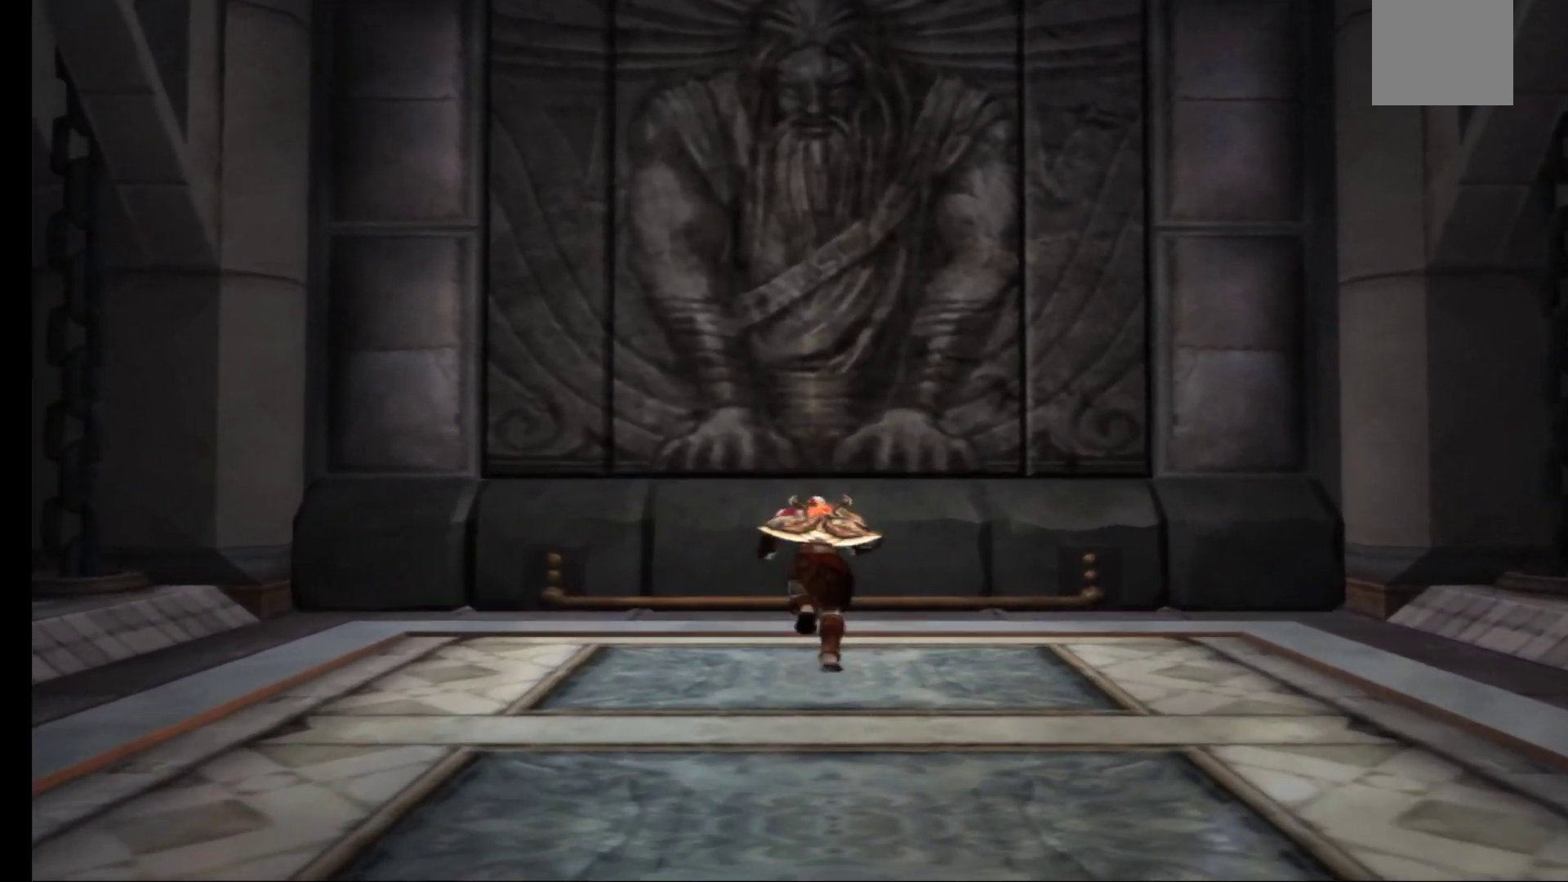
{"buttons": ["R1"], "left_stick": "center", "right_stick": "center", "events": [[467, "left_stick", "center"], [500, "R1", "down"]]}
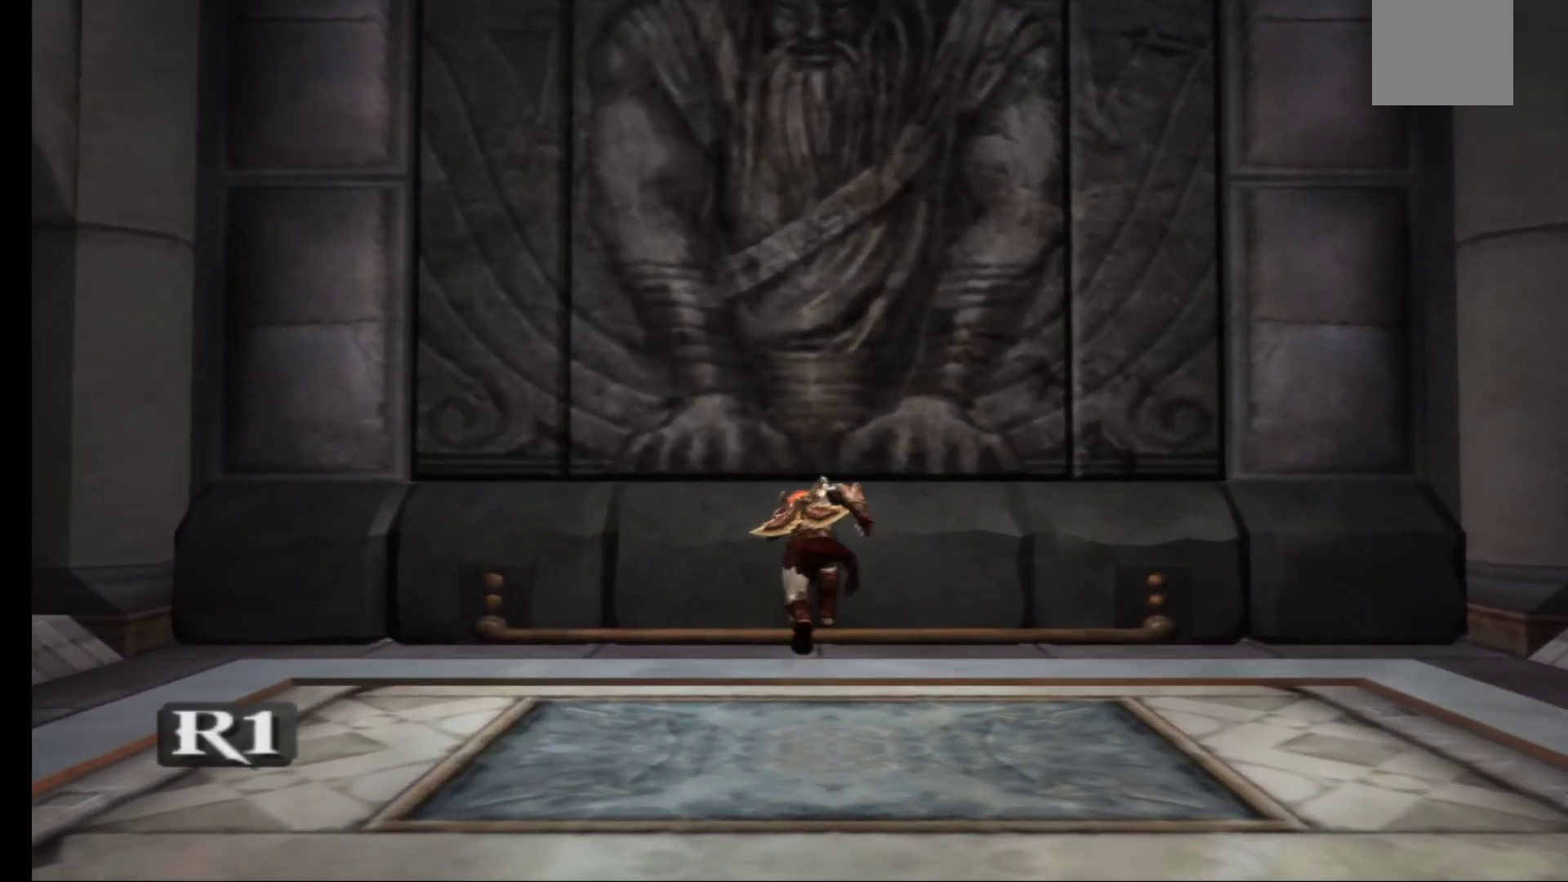
{"buttons": [], "left_stick": "center", "right_stick": "center", "events": [[100, "R1", "up"]]}
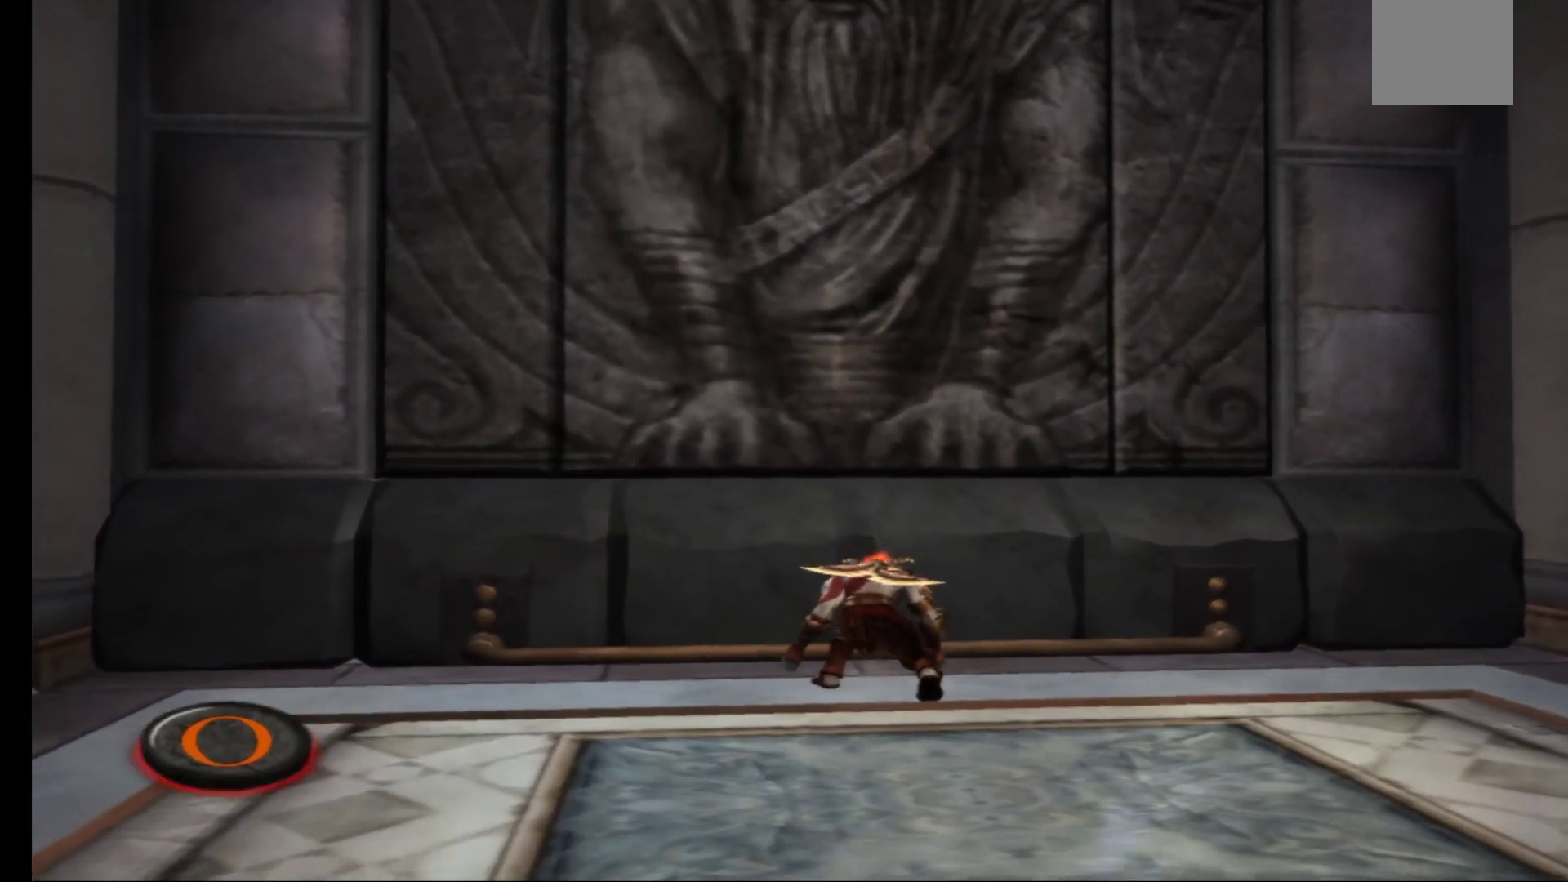
{"buttons": ["B"], "left_stick": "center", "right_stick": "center", "events": [[50, "B", "down"], [117, "B", "up"], [217, "B", "down"], [250, "B", "up"], [333, "B", "down"], [383, "B", "up"], [483, "B", "down"]]}
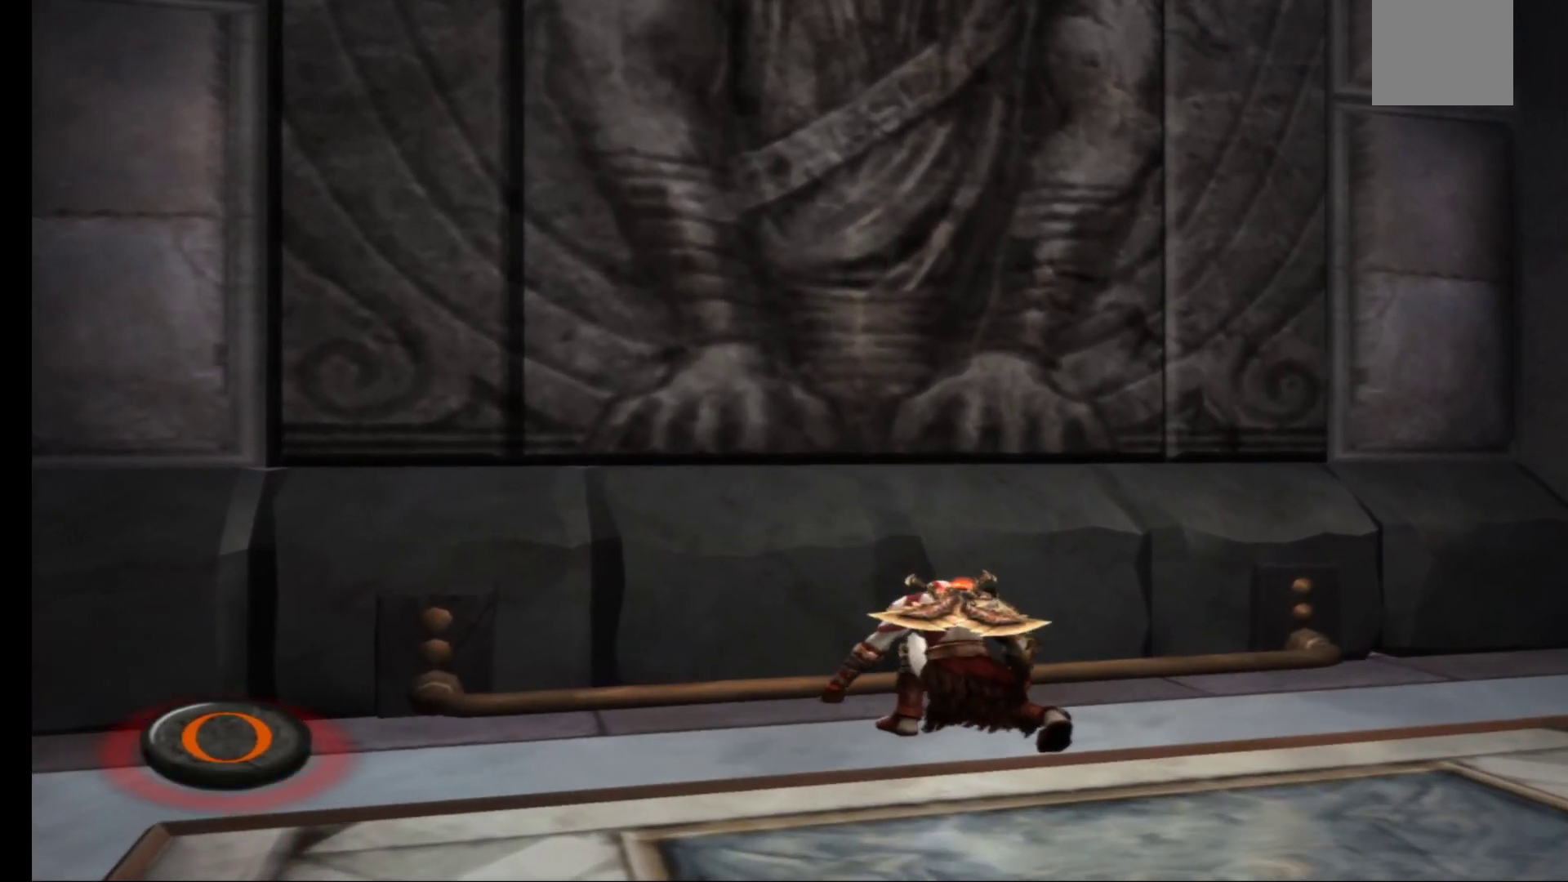
{"buttons": [], "left_stick": "center", "right_stick": "center", "events": [[17, "B", "up"], [83, "B", "down"], [150, "B", "up"], [250, "B", "down"], [300, "B", "up"], [383, "B", "down"], [433, "B", "up"]]}
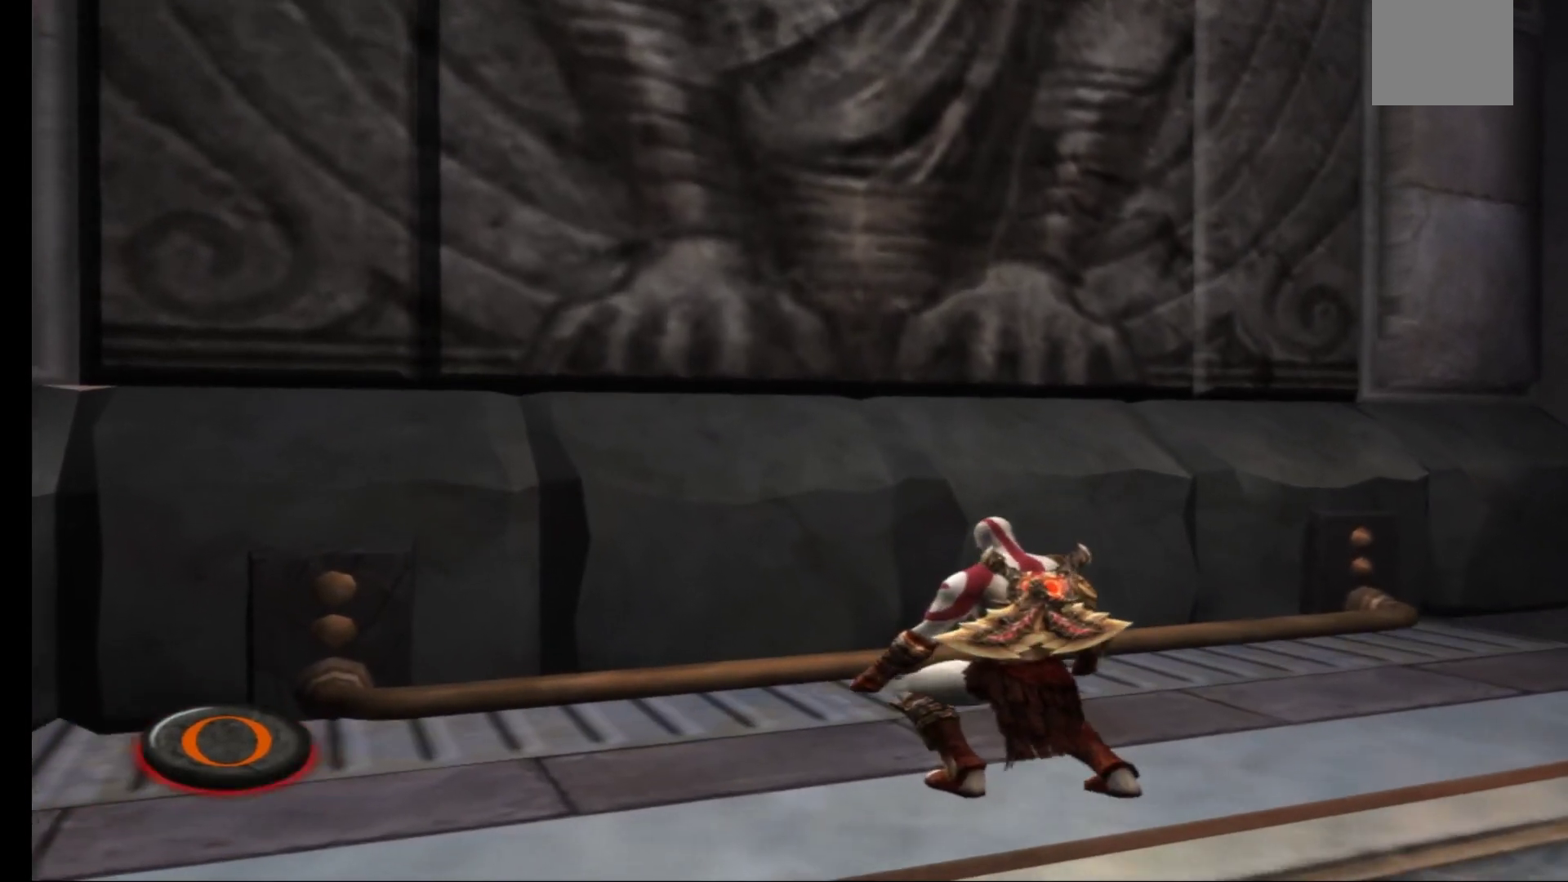
{"buttons": ["B"], "left_stick": "center", "right_stick": "center", "events": [[17, "B", "down"], [83, "B", "up"], [167, "B", "down"], [233, "B", "up"], [317, "B", "down"], [367, "B", "up"], [450, "B", "down"]]}